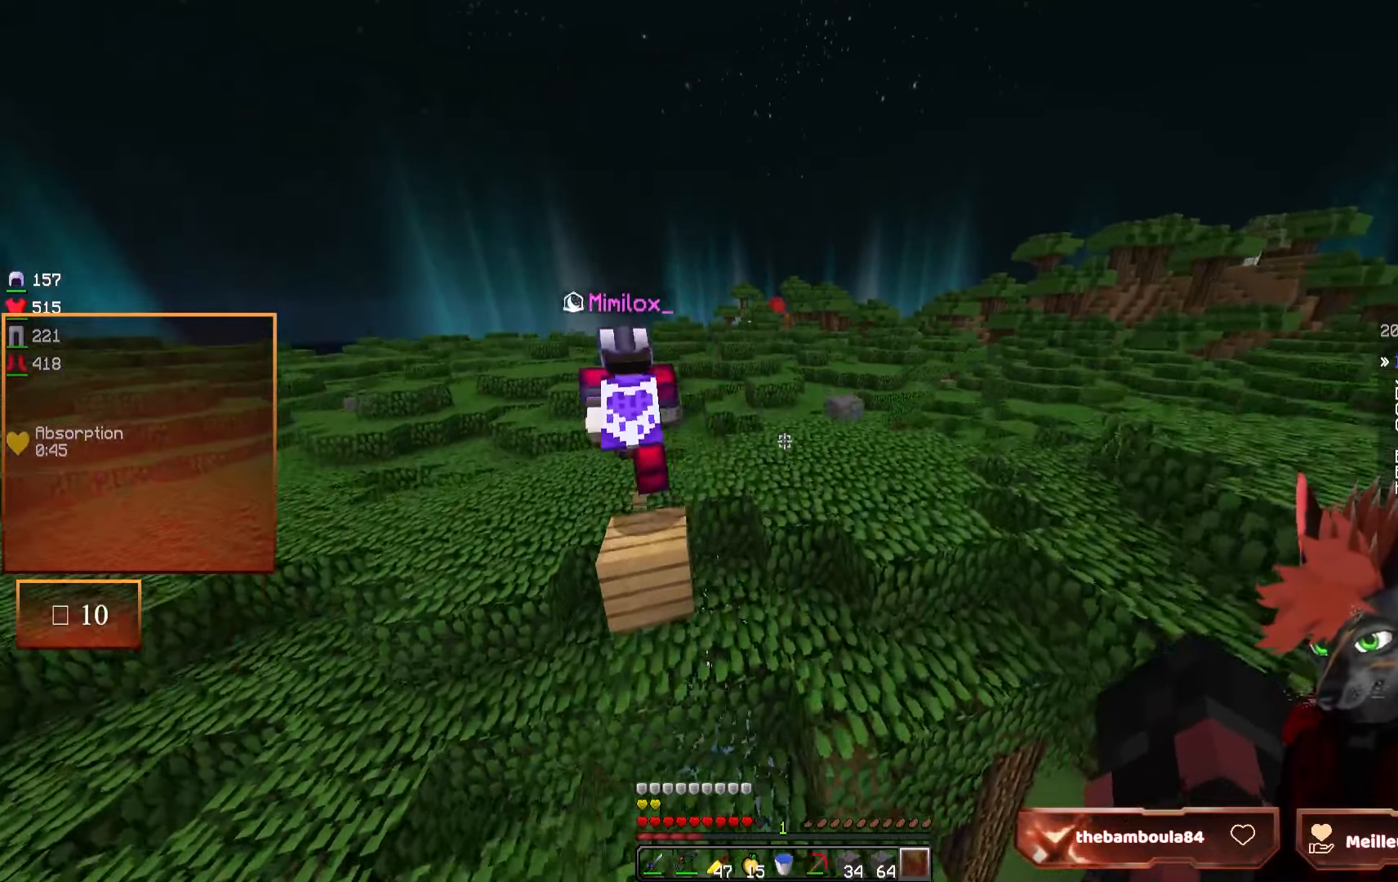
Gameplay with keyboard and mouse; each line is a JSON object with the keys and mouse buttons held at the frame after it. "events" lists presses ("down") and releases ("up") of "d", "q", "s", "z", "mouse_left" and "mouse_right" between this image and that frame as [ms after this image, input, new state], when the widget could be followed in between. "mouse_left", "mouse_right" = the "left", "right" buttons of the "mouse" list. No other keys are recorded. Fast repeated clicks can show as one long hold. Mouse movement is not recorded.
{"keys": ["z"], "mouse": [], "events": []}
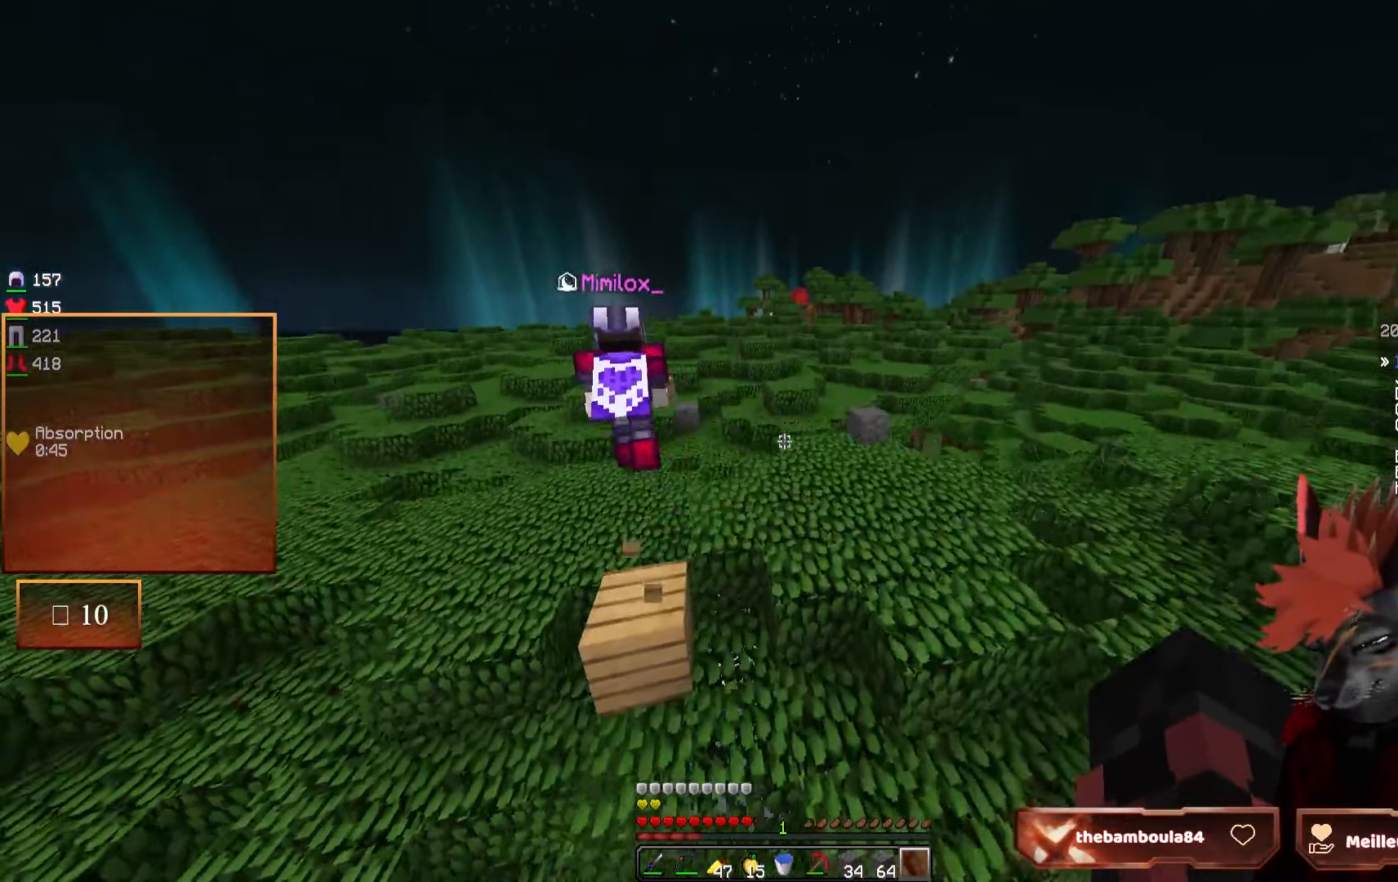
{"keys": ["z"], "mouse": [], "events": []}
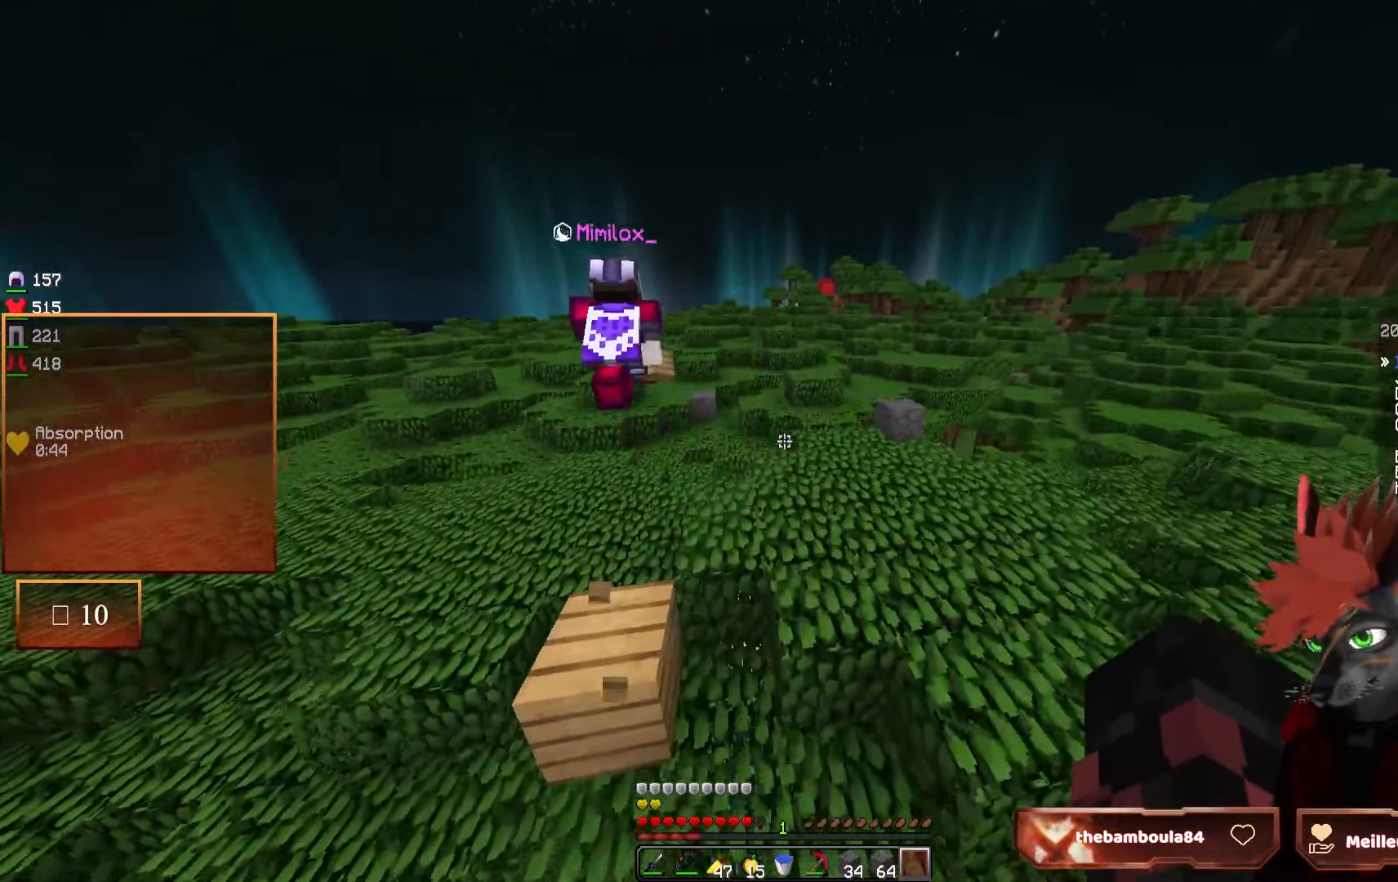
{"keys": ["z"], "mouse": [], "events": []}
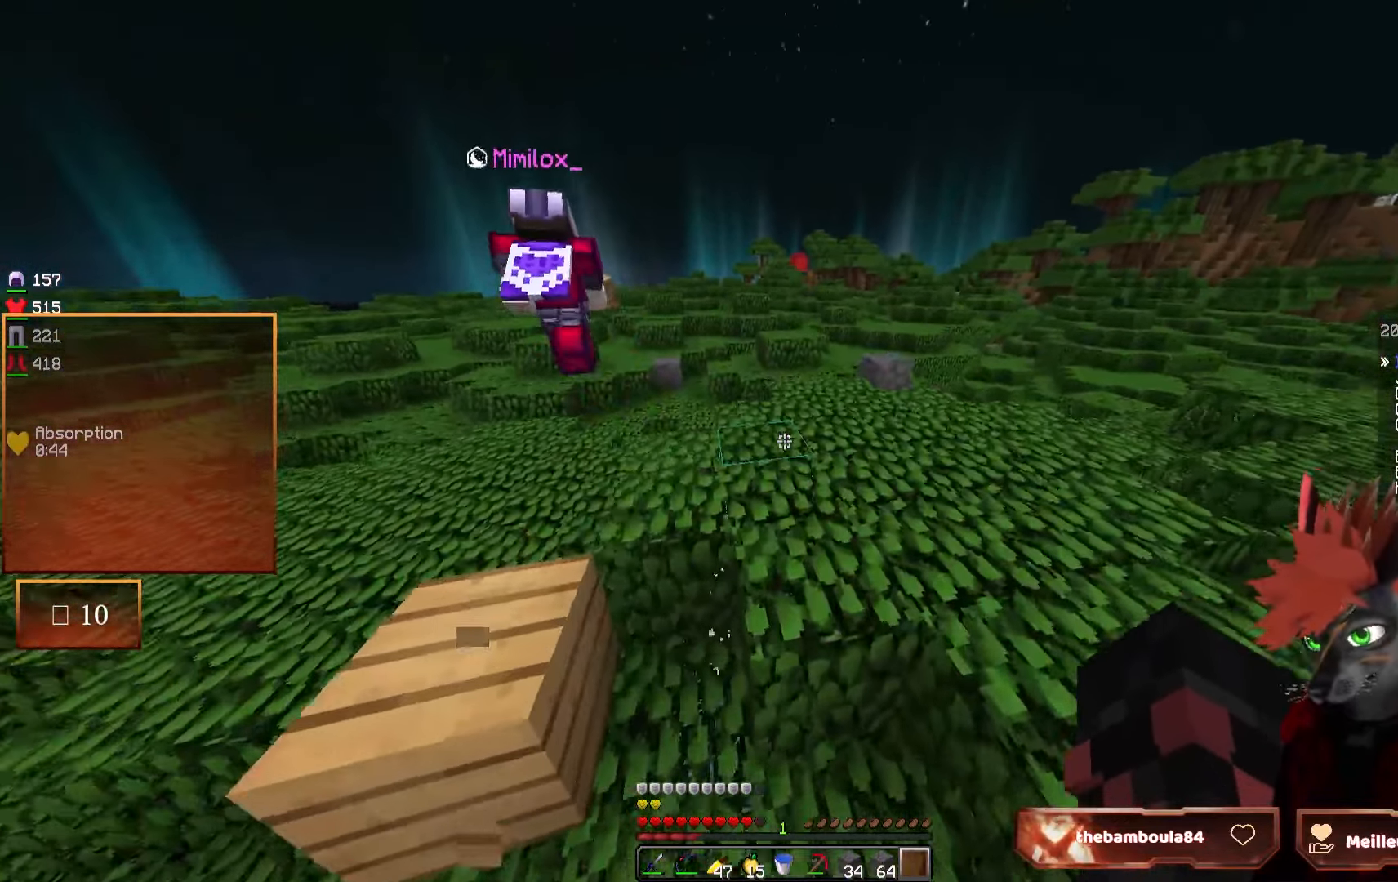
{"keys": ["z"], "mouse": [], "events": []}
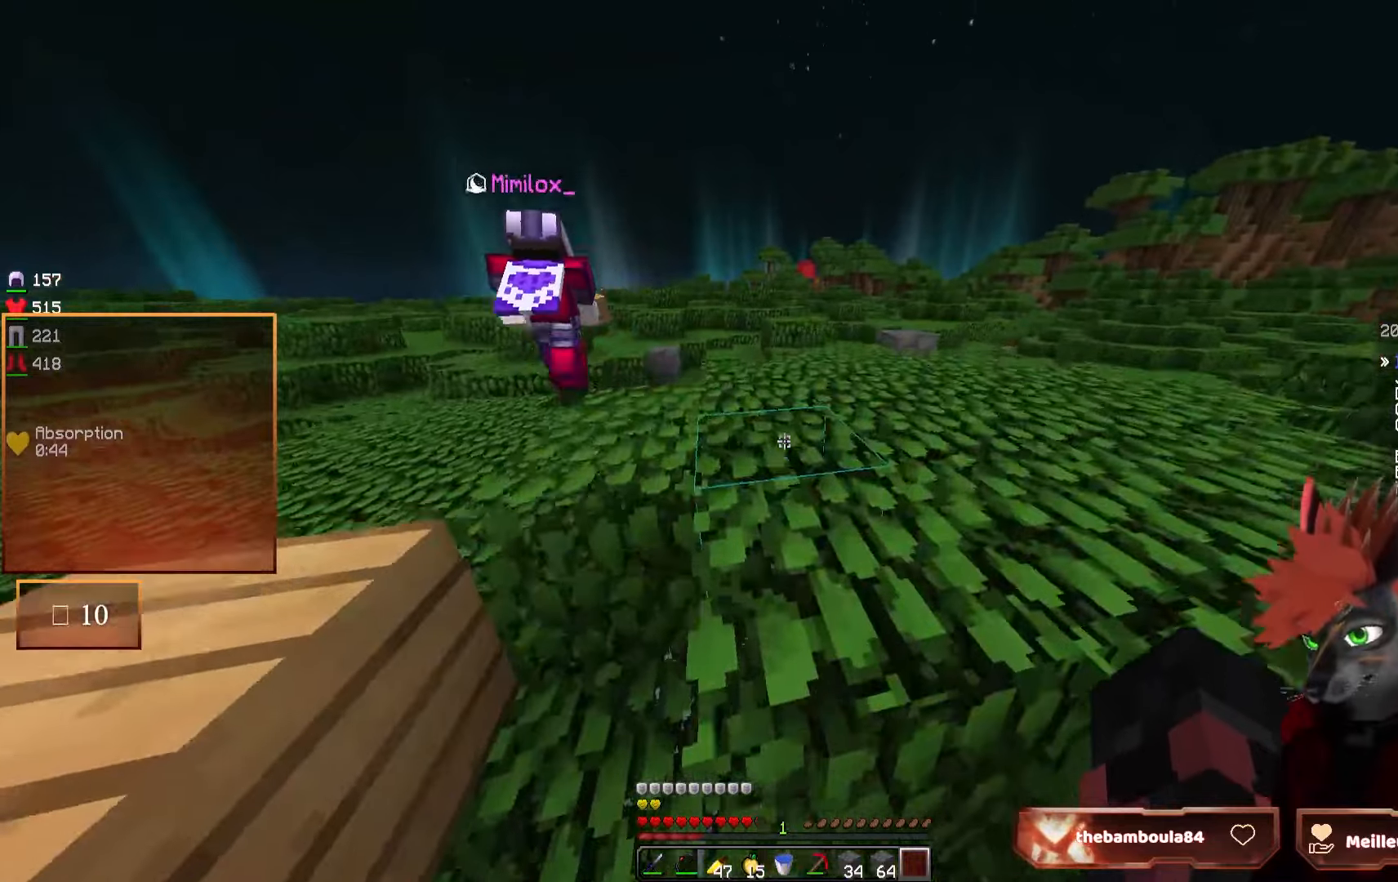
{"keys": ["z"], "mouse": [], "events": []}
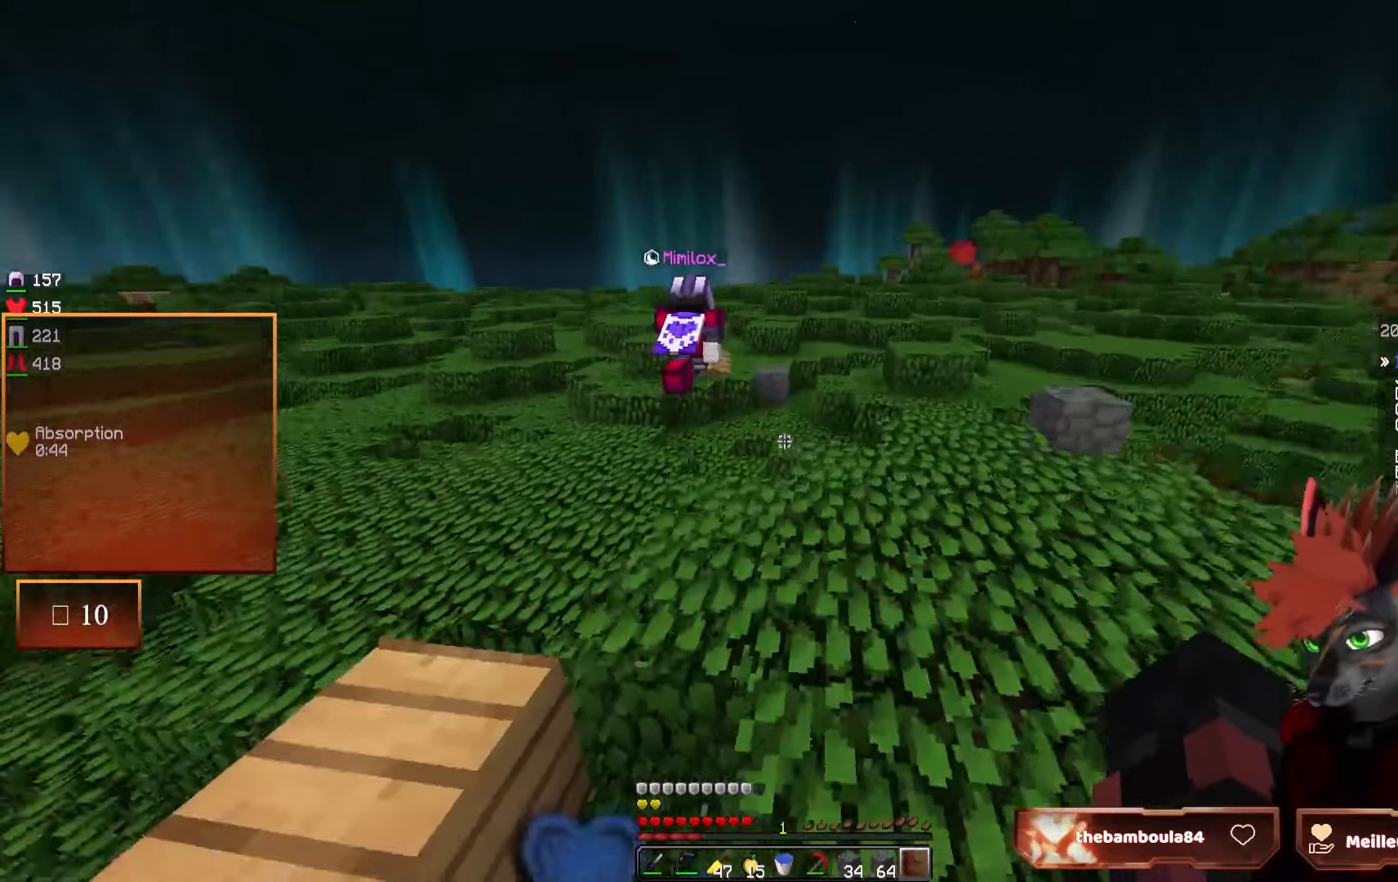
{"keys": ["z"], "mouse": [], "events": []}
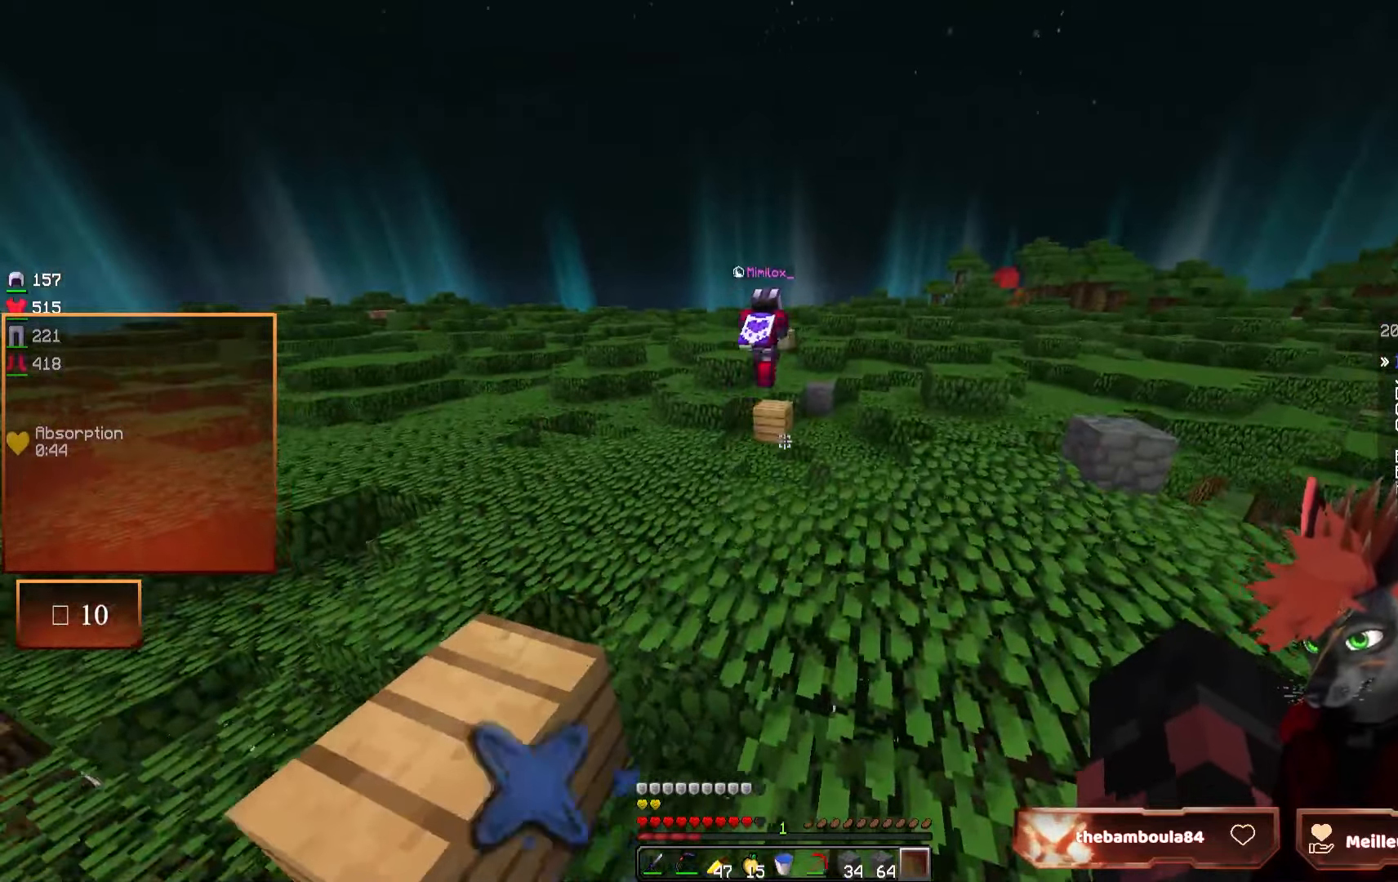
{"keys": ["z"], "mouse": [], "events": []}
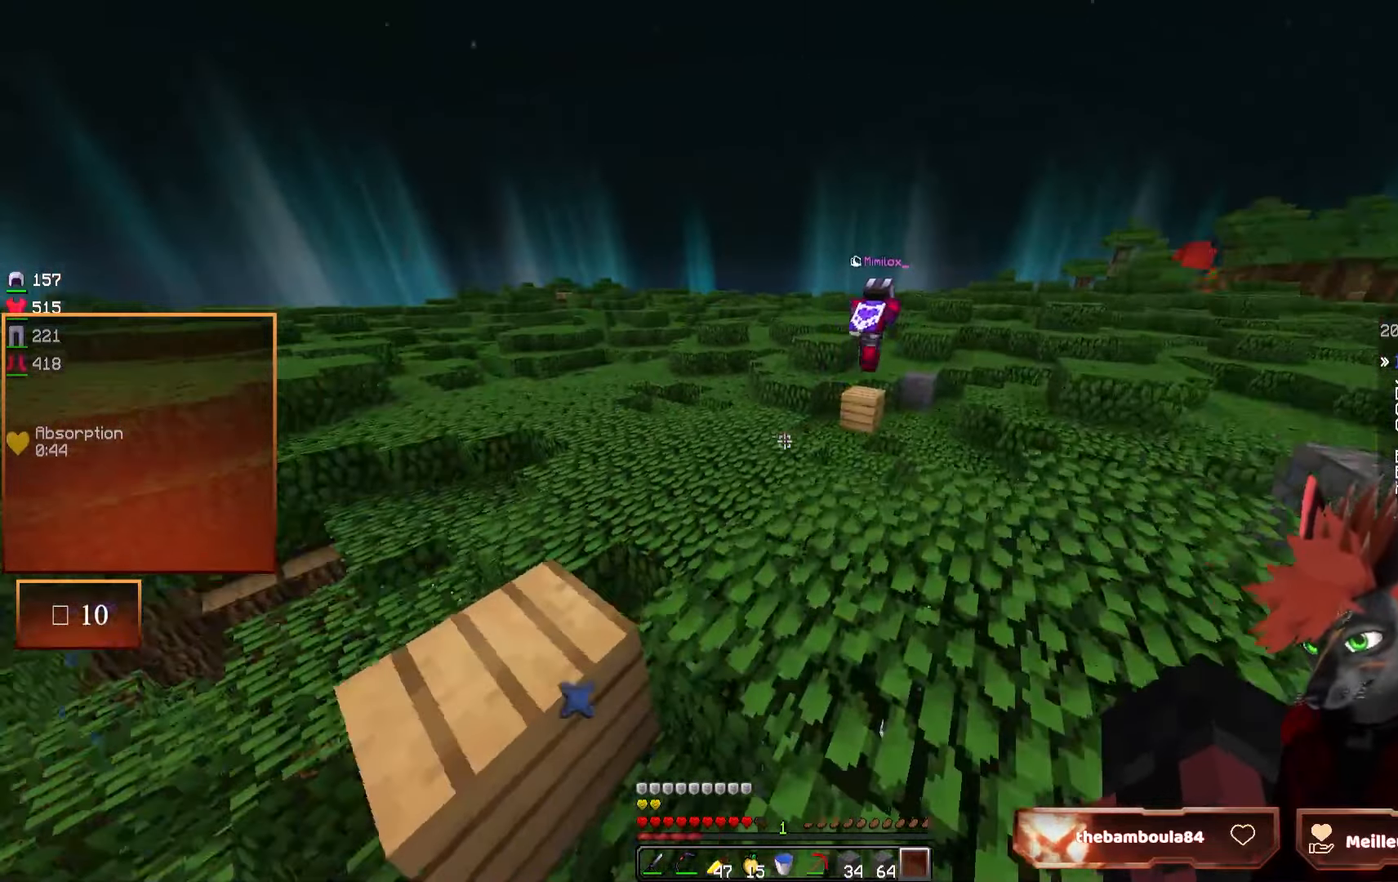
{"keys": ["z"], "mouse": [], "events": []}
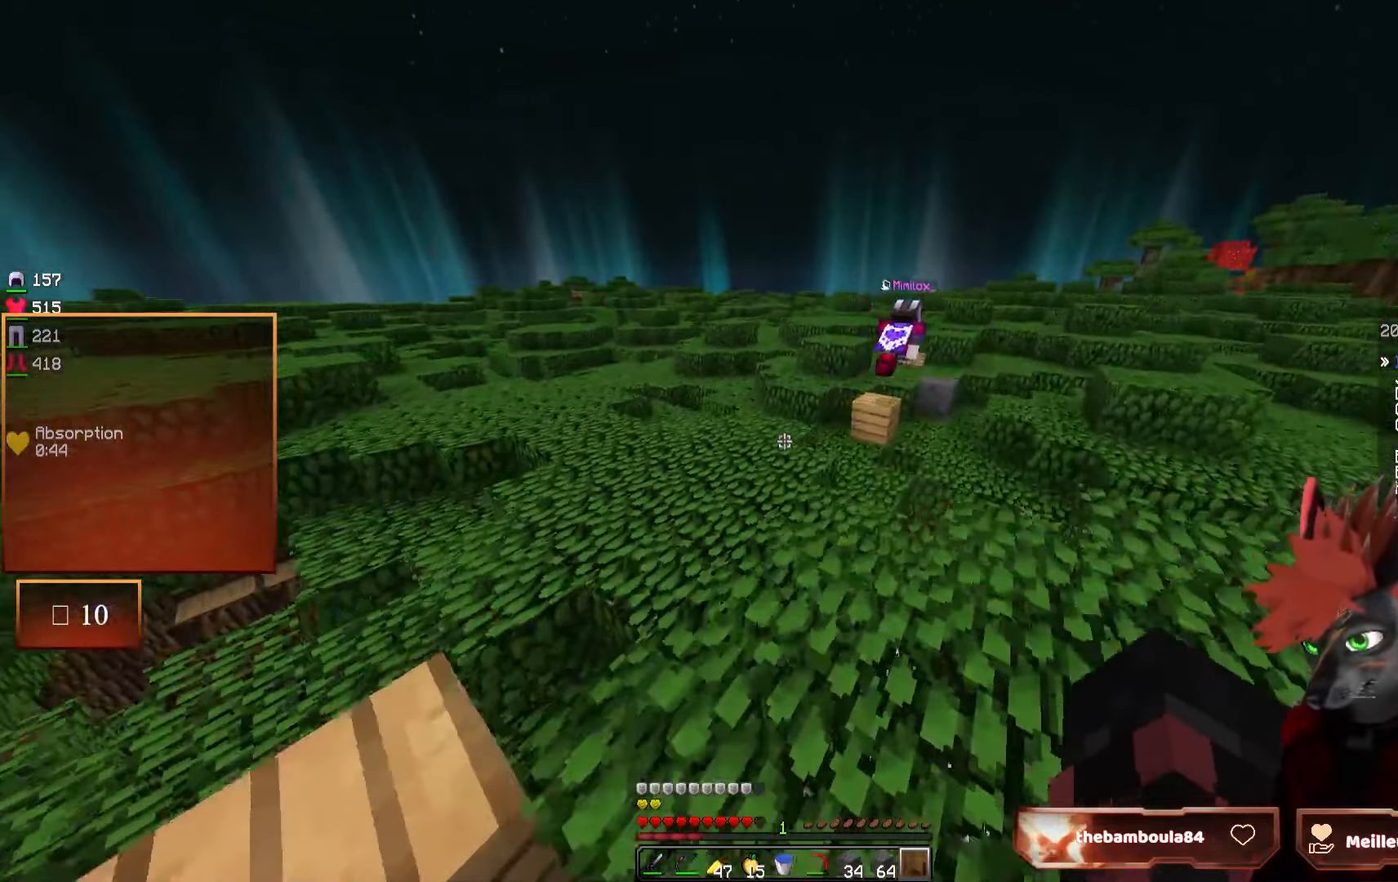
{"keys": ["z"], "mouse": [], "events": []}
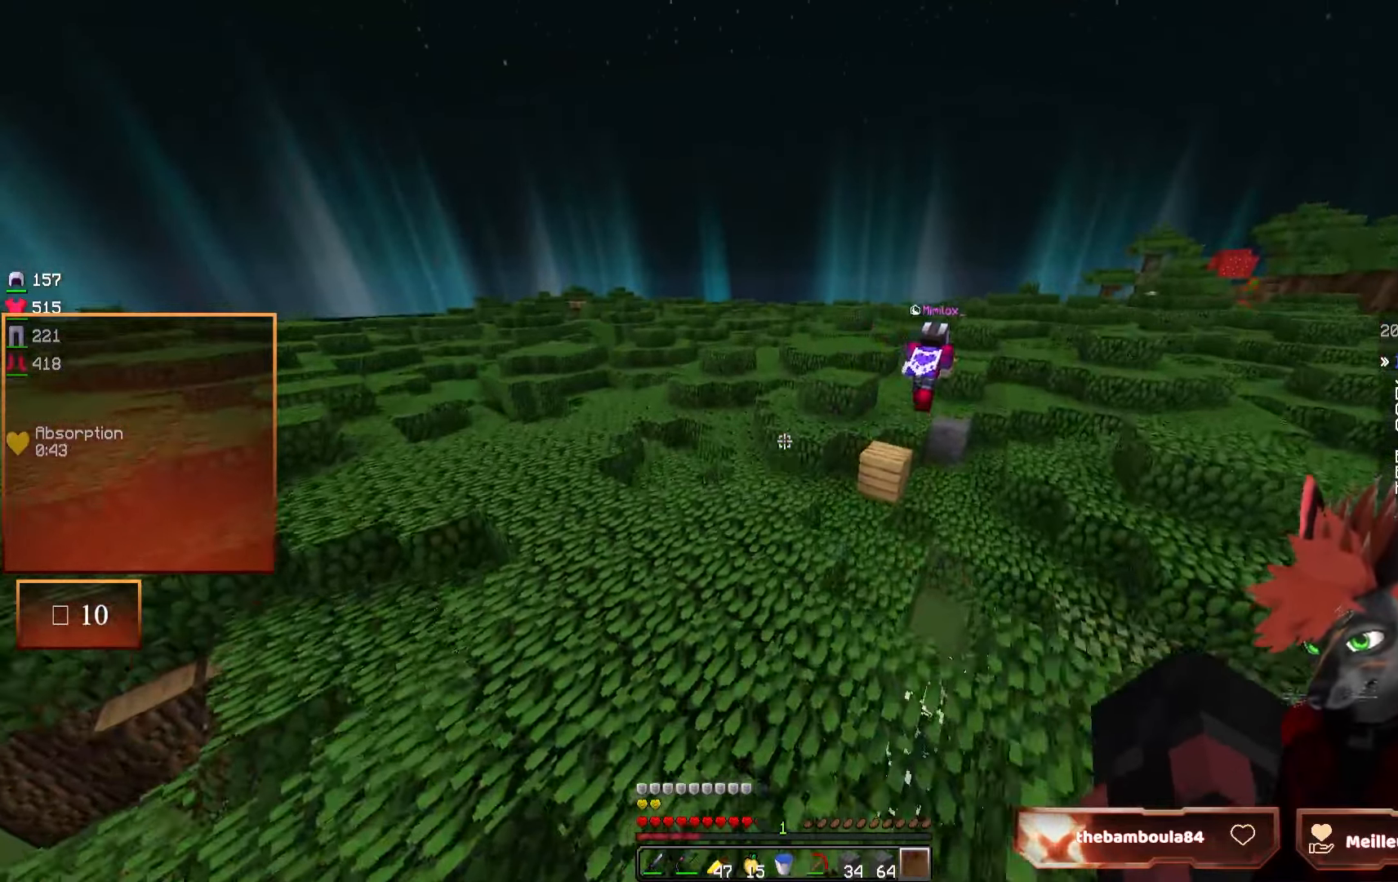
{"keys": ["z"], "mouse": [], "events": [[200, "z", "up"], [233, "z", "down"]]}
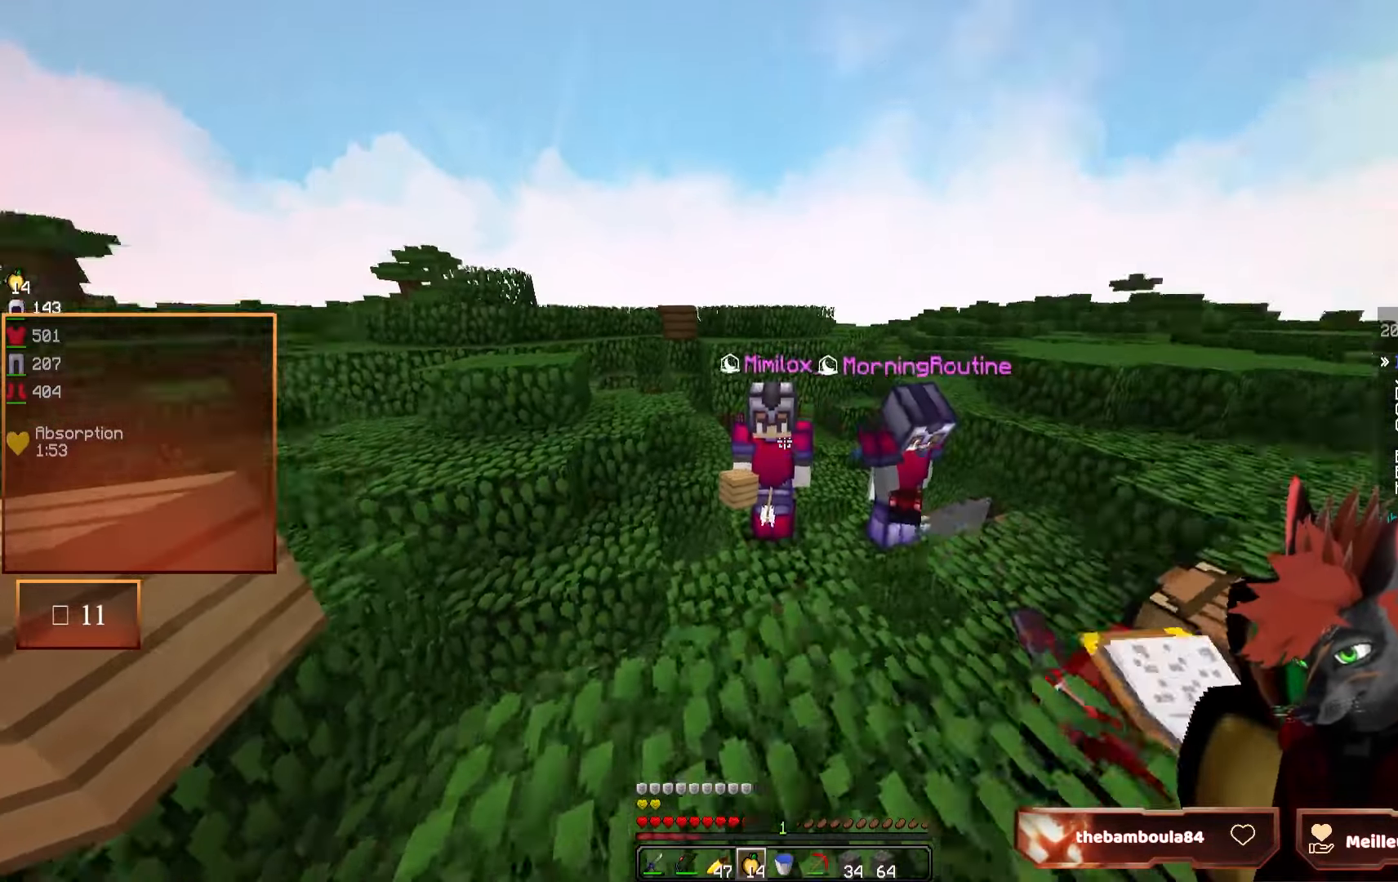
{"keys": [], "mouse": [], "events": [[33, "z", "up"]]}
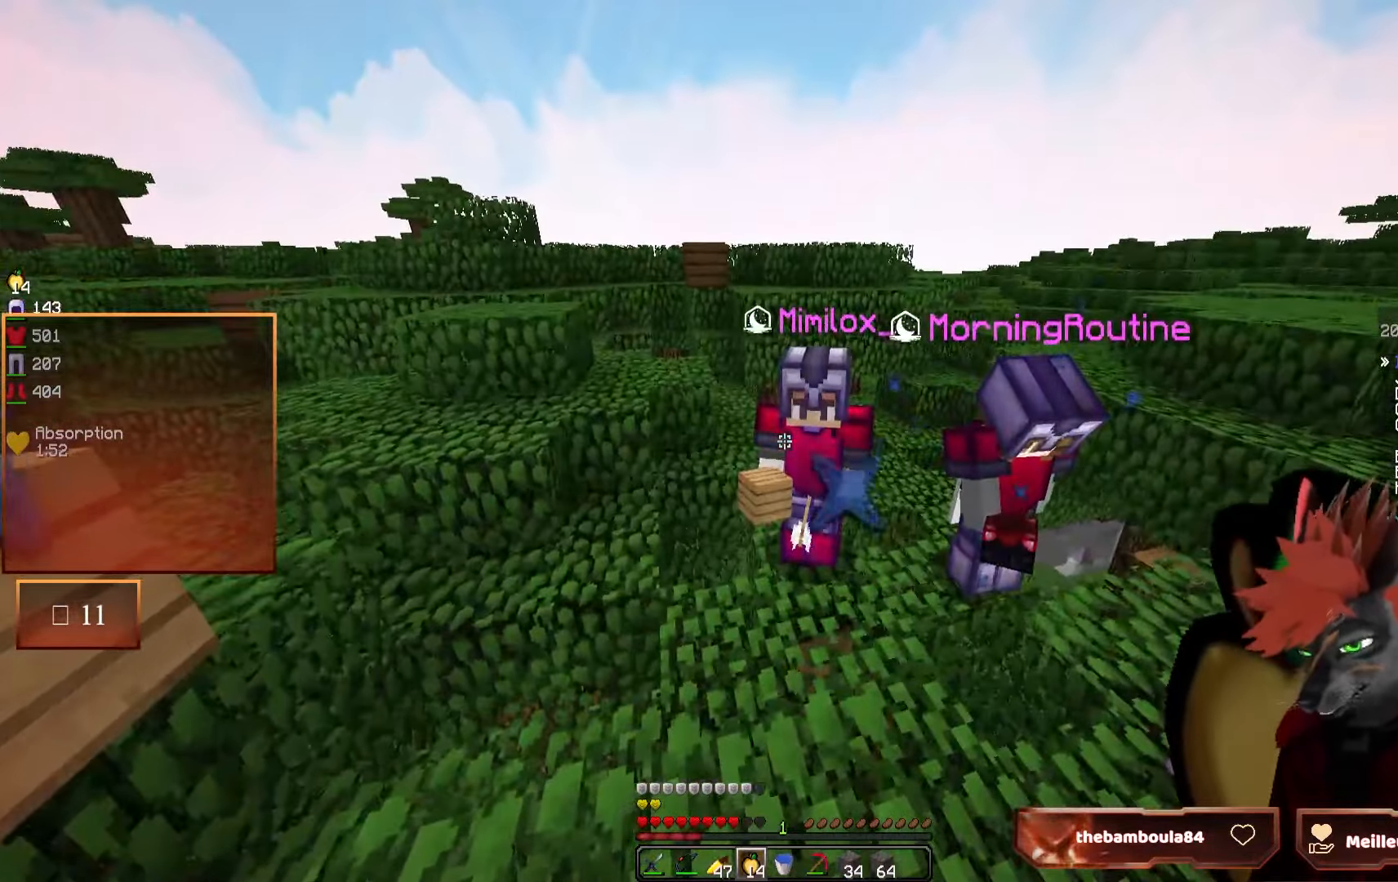
{"keys": [], "mouse": [], "events": []}
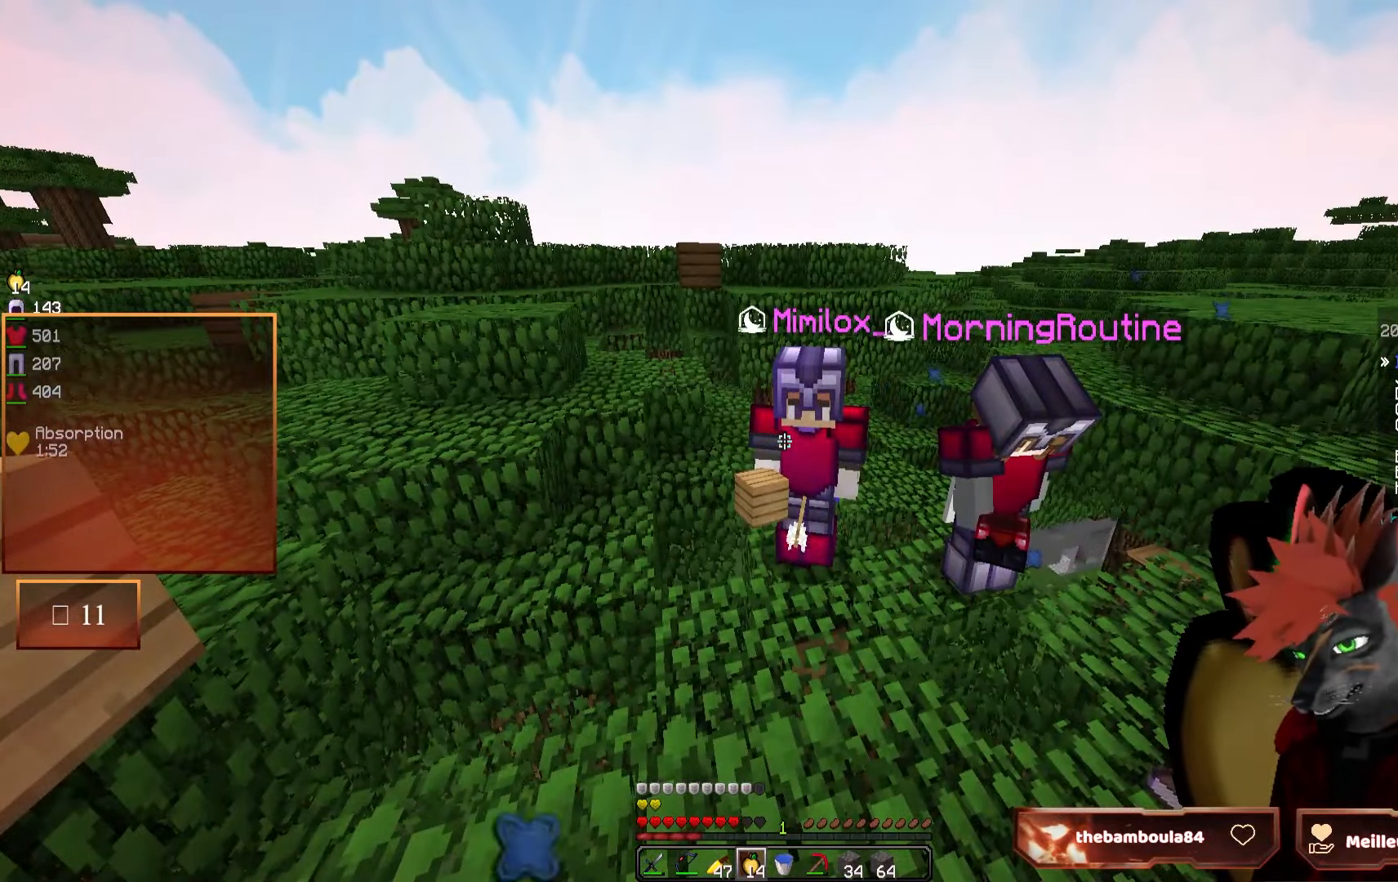
{"keys": ["z"], "mouse": [], "events": [[283, "q", "down"], [316, "z", "down"], [433, "q", "up"]]}
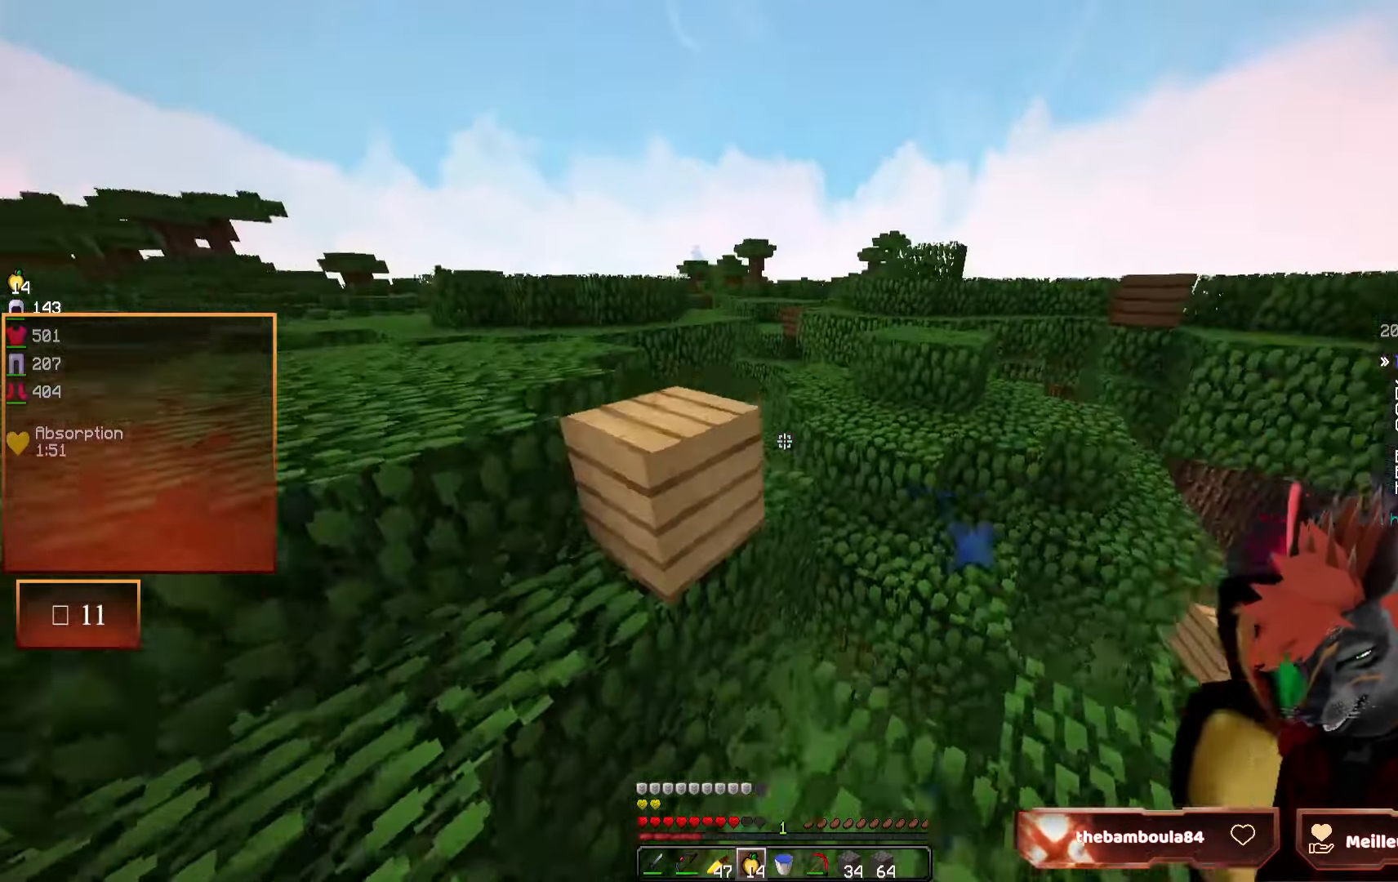
{"keys": ["q", "z"], "mouse": [], "events": [[100, "q", "down"]]}
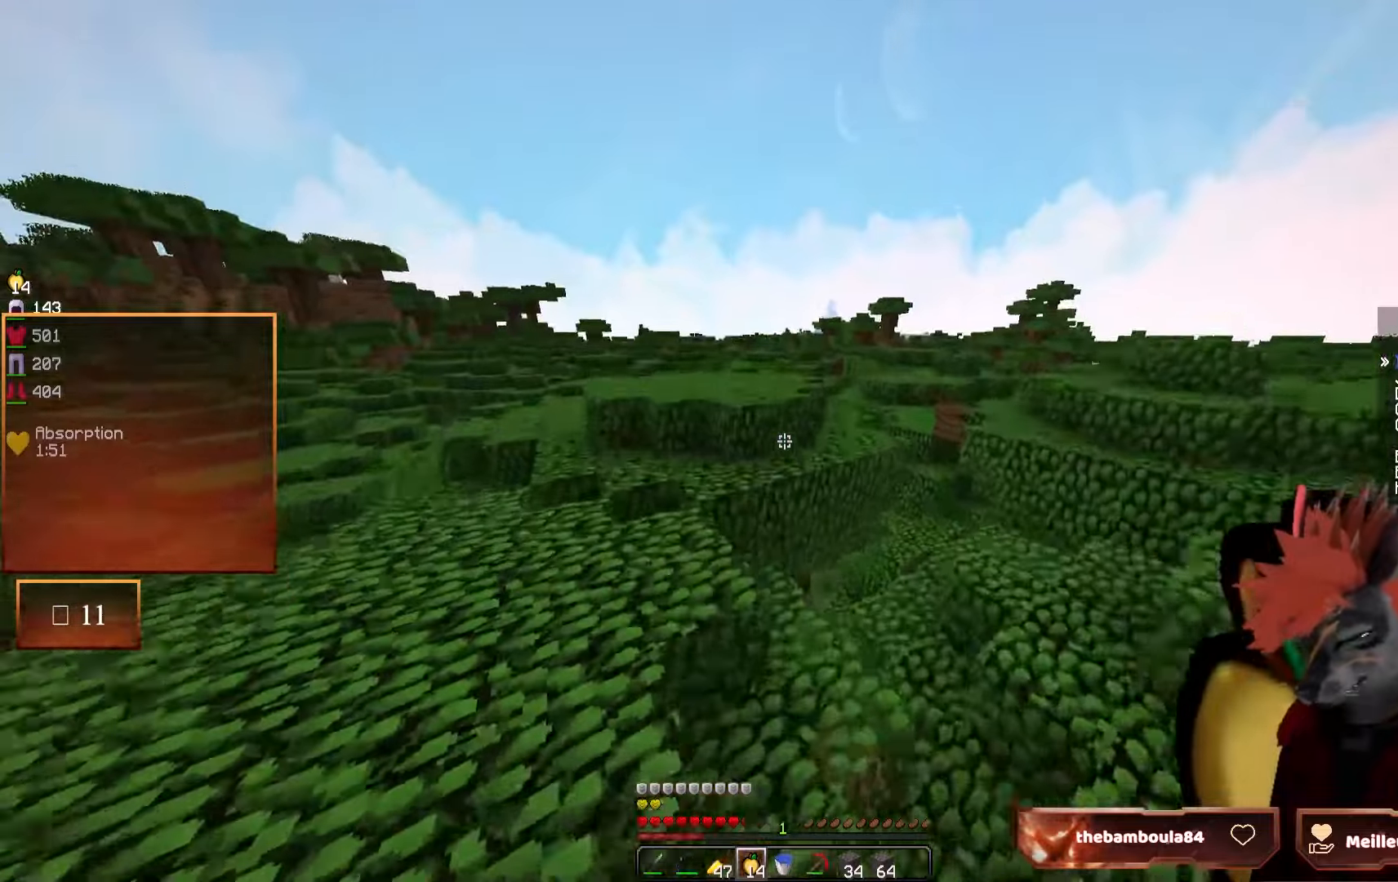
{"keys": [], "mouse": [], "events": [[50, "z", "up"], [267, "s", "down"], [333, "q", "up"], [383, "s", "up"]]}
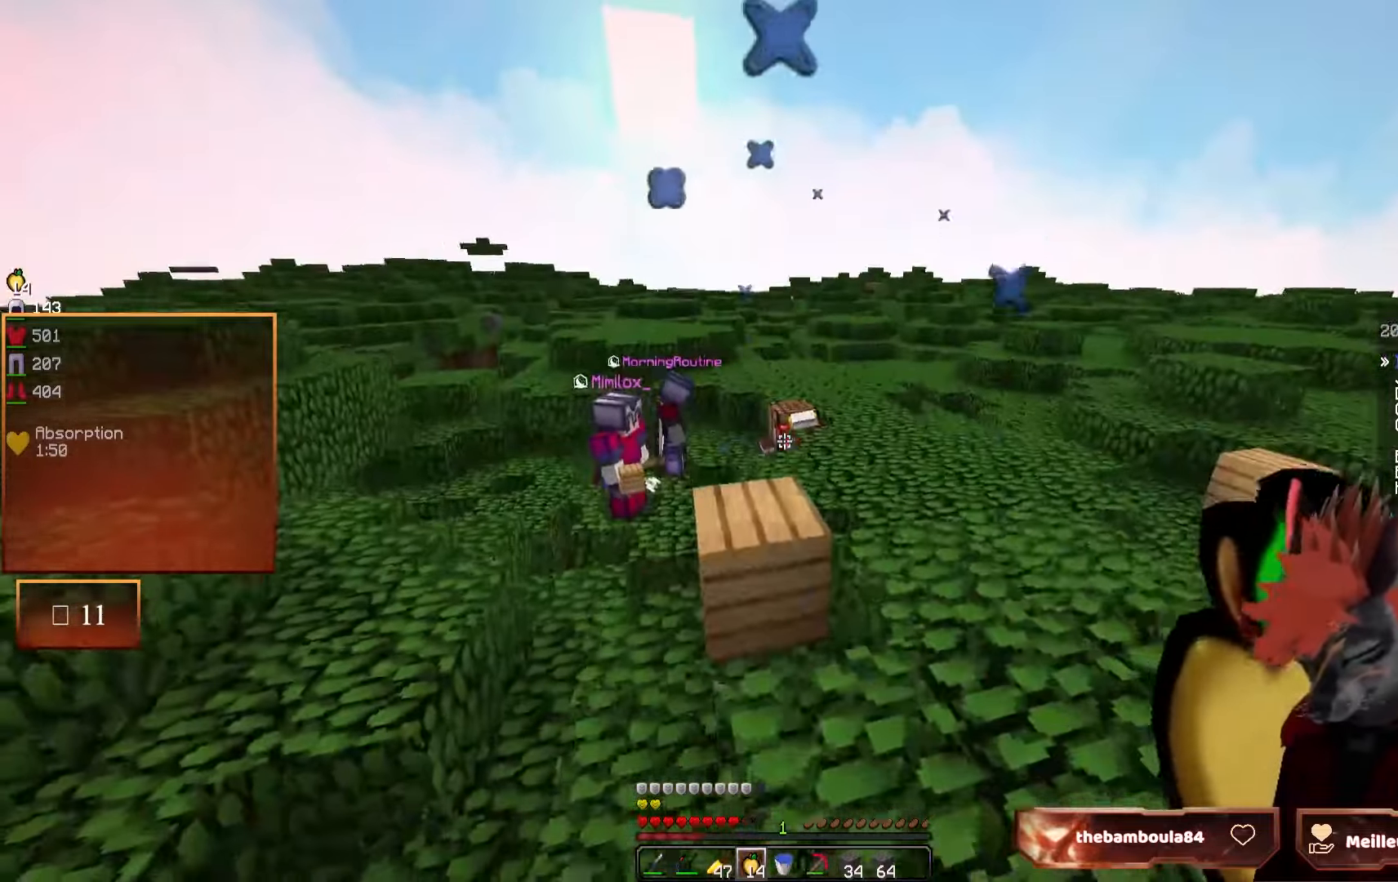
{"keys": ["z"], "mouse": [], "events": [[133, "z", "down"]]}
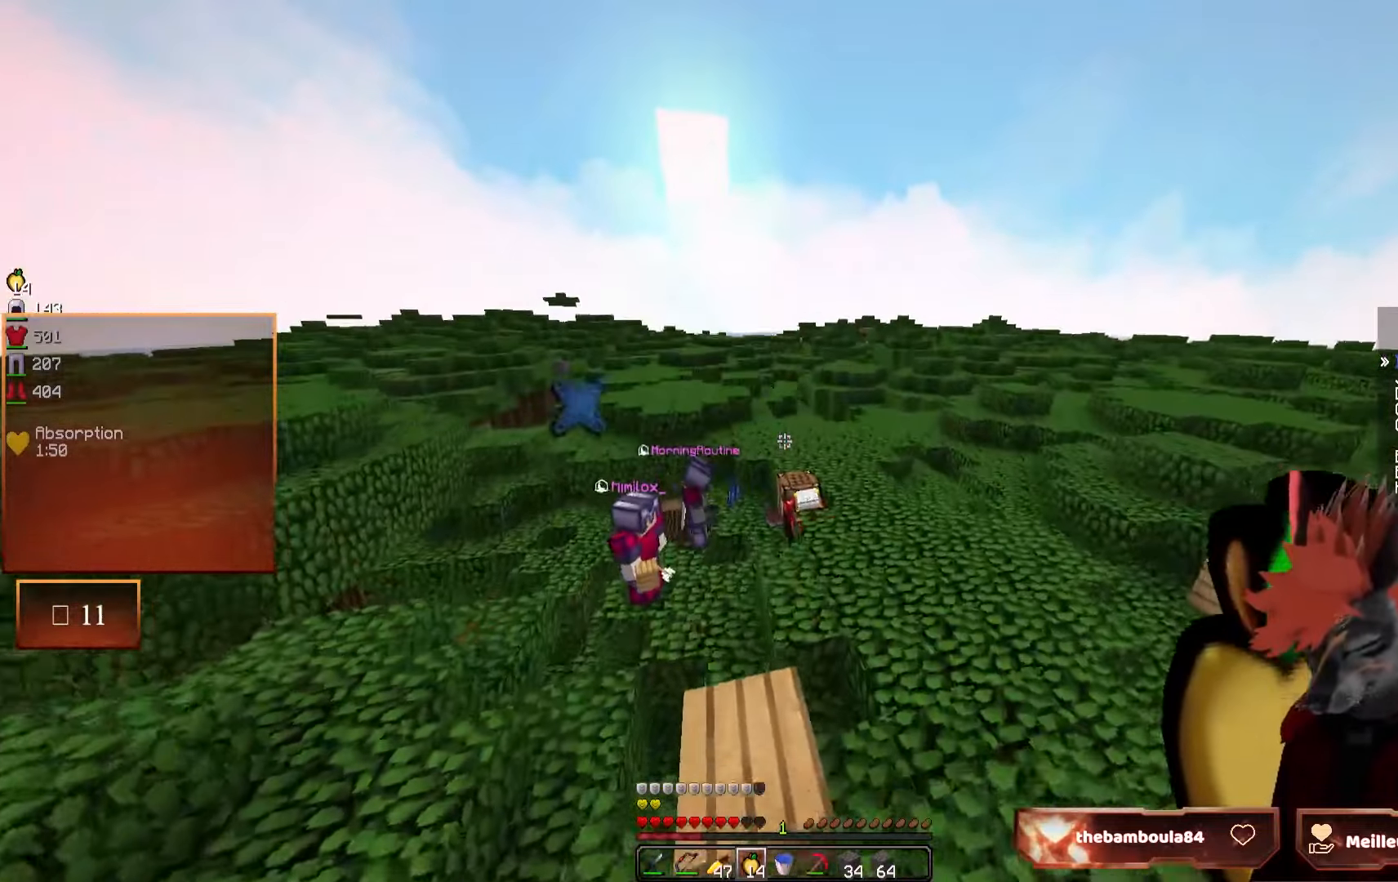
{"keys": ["d", "z"], "mouse": [], "events": [[250, "d", "down"]]}
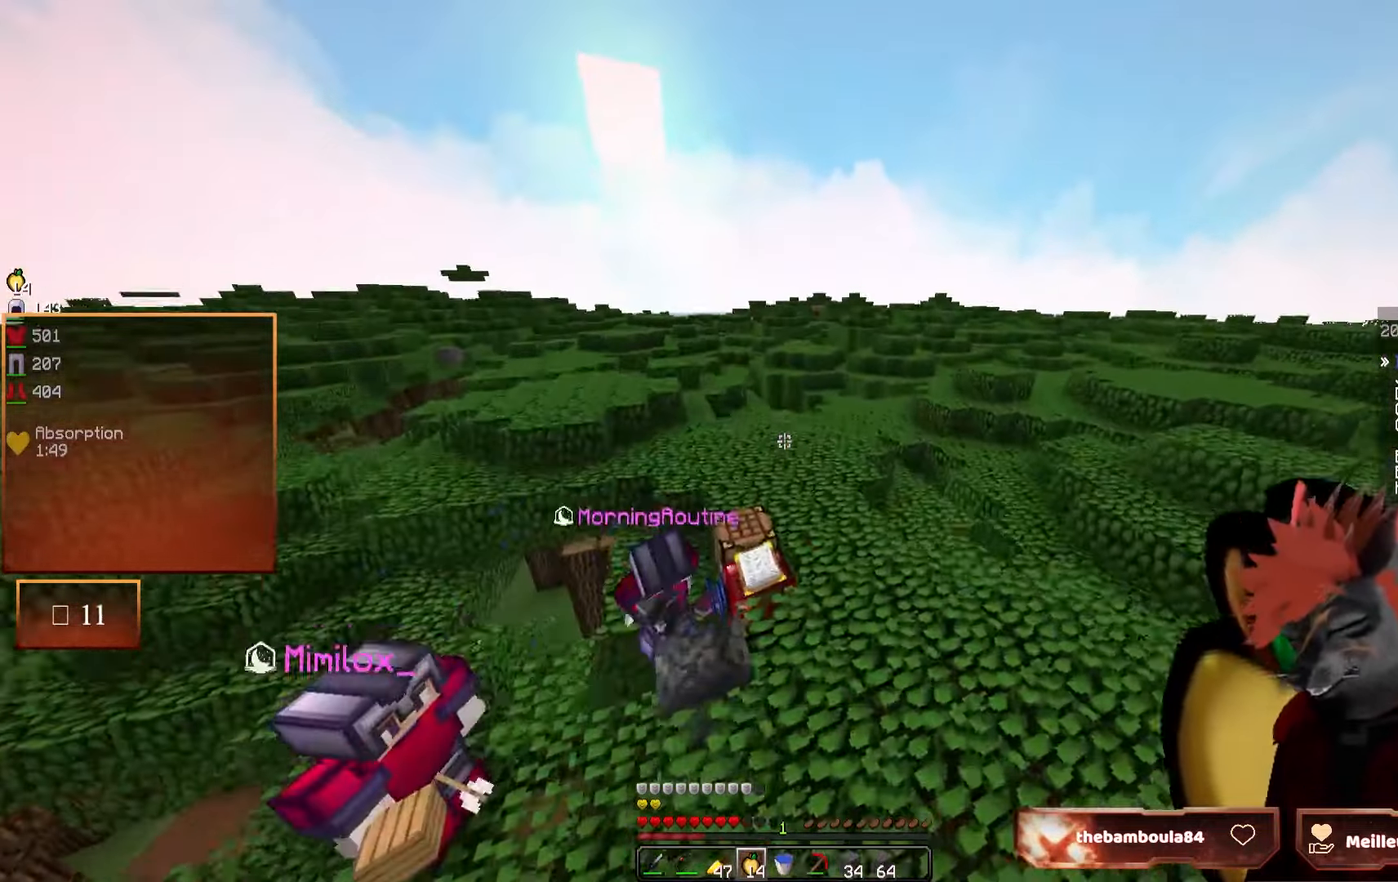
{"keys": [], "mouse": [], "events": [[67, "z", "up"], [217, "s", "down"], [400, "d", "up"], [500, "s", "up"]]}
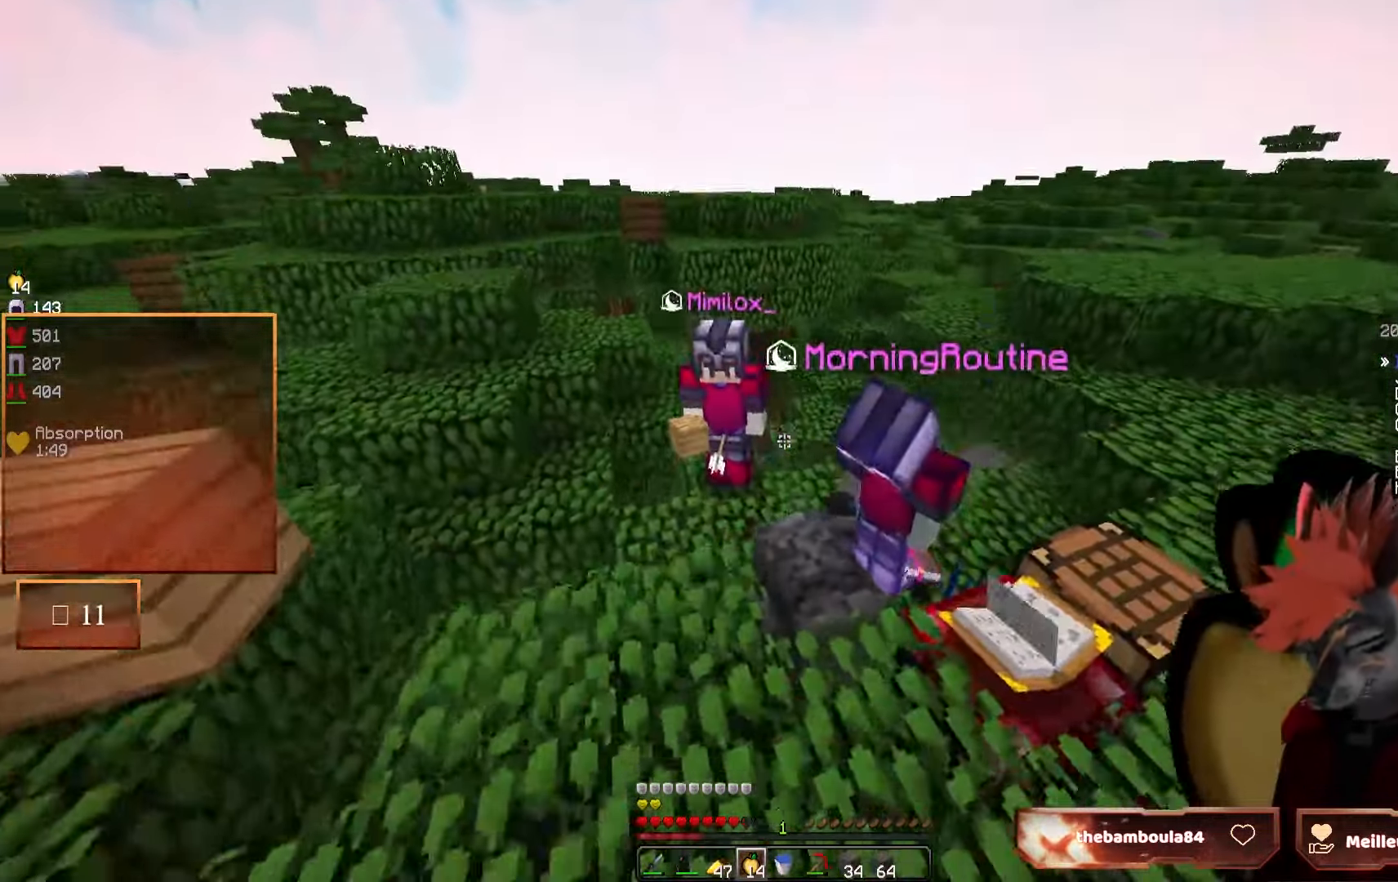
{"keys": ["q"], "mouse": [], "events": [[433, "q", "down"]]}
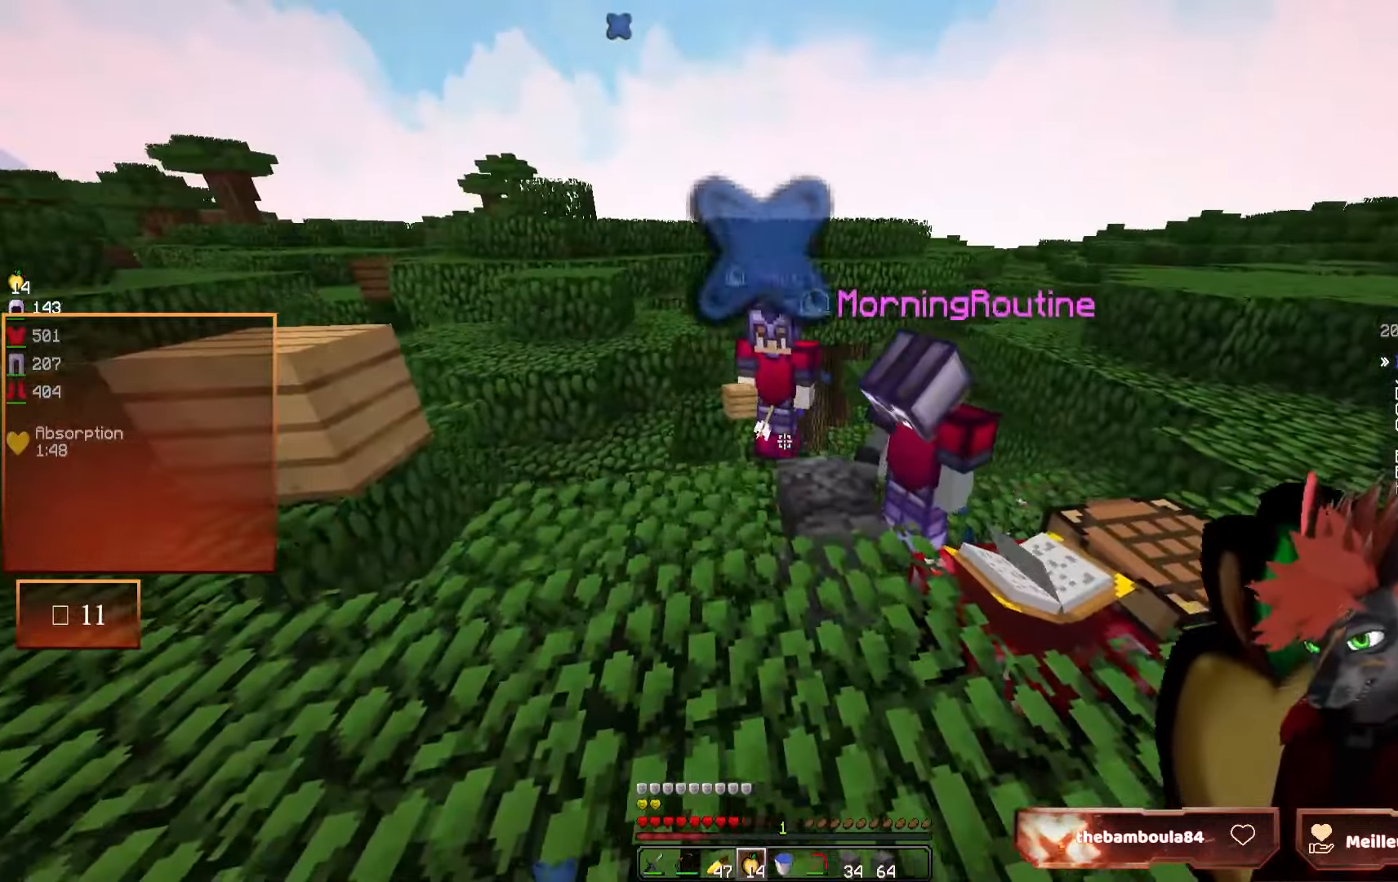
{"keys": [], "mouse": [], "events": [[83, "q", "up"]]}
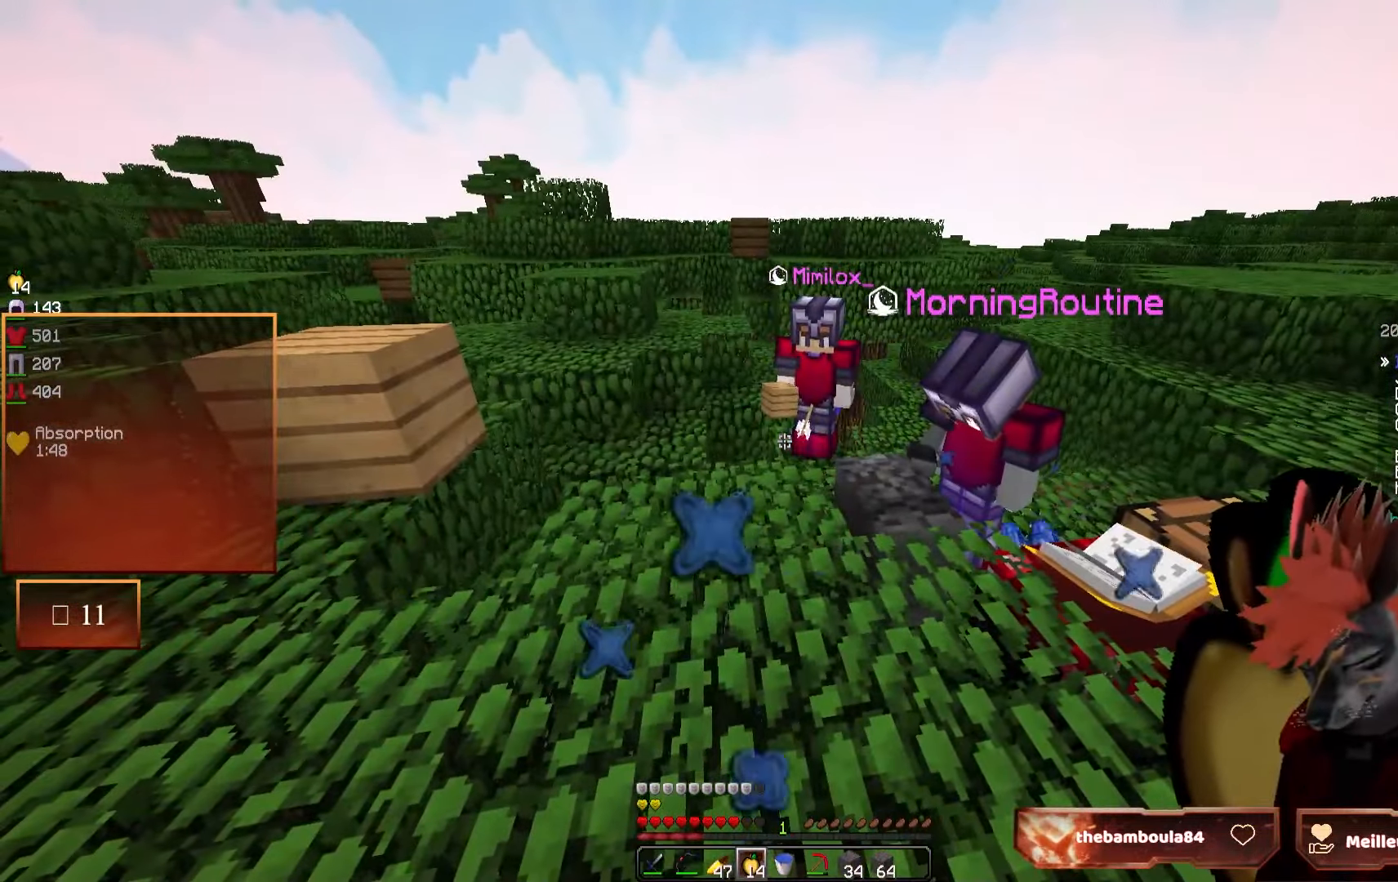
{"keys": [], "mouse": [], "events": []}
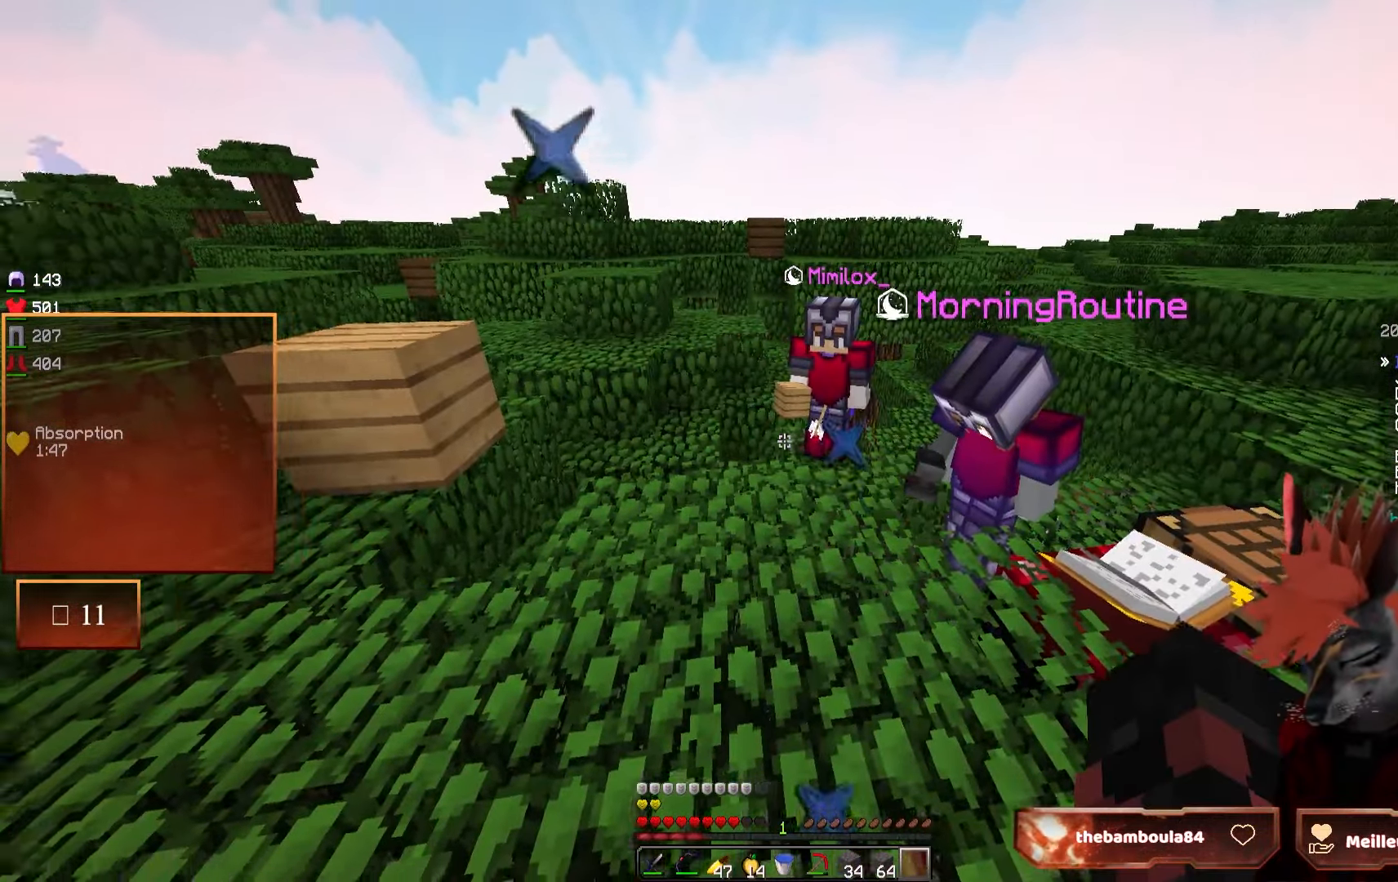
{"keys": [], "mouse": [], "events": [[283, "q", "down"], [433, "q", "up"]]}
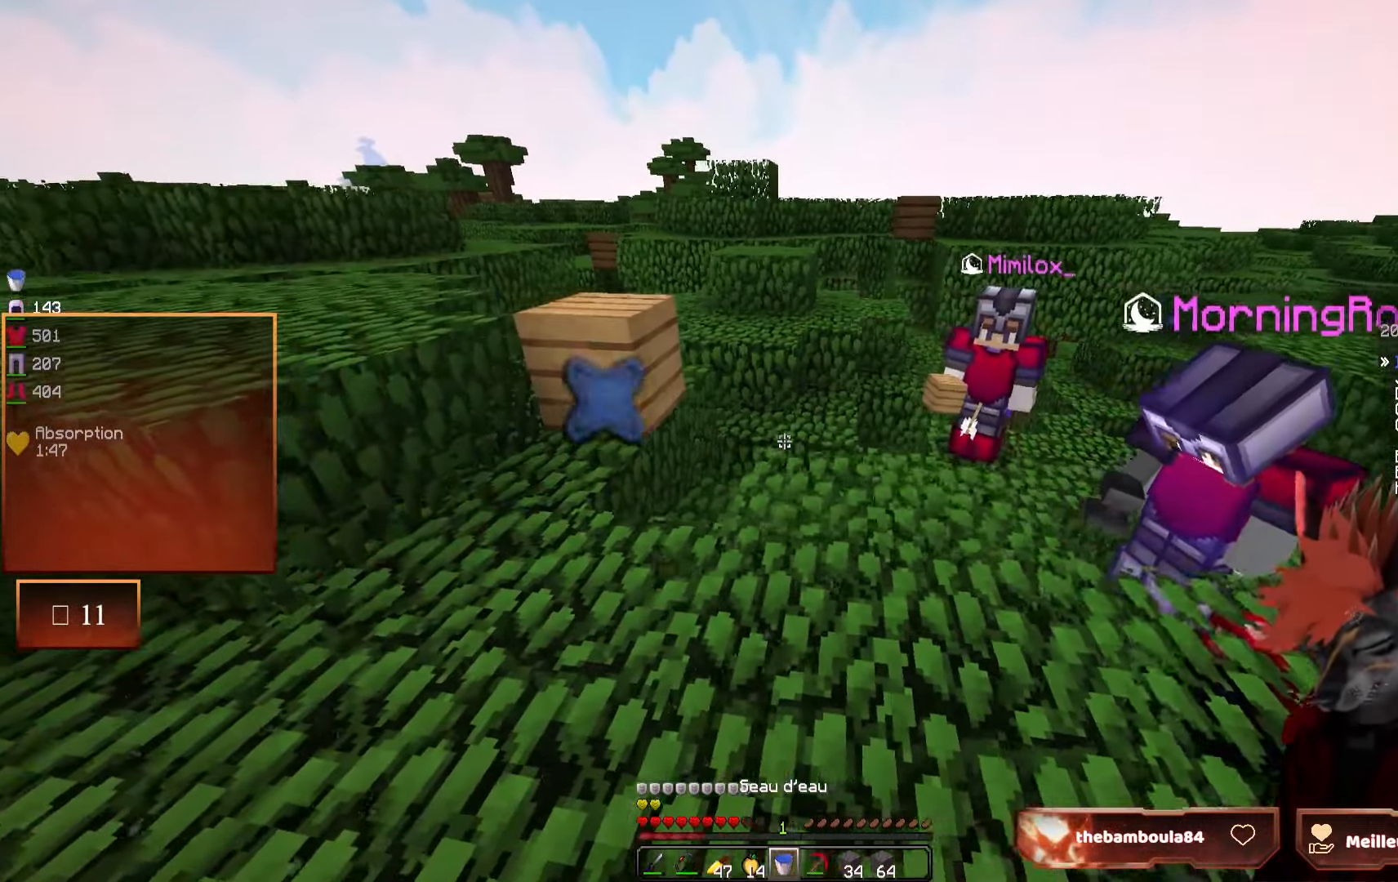
{"keys": [], "mouse": [], "events": []}
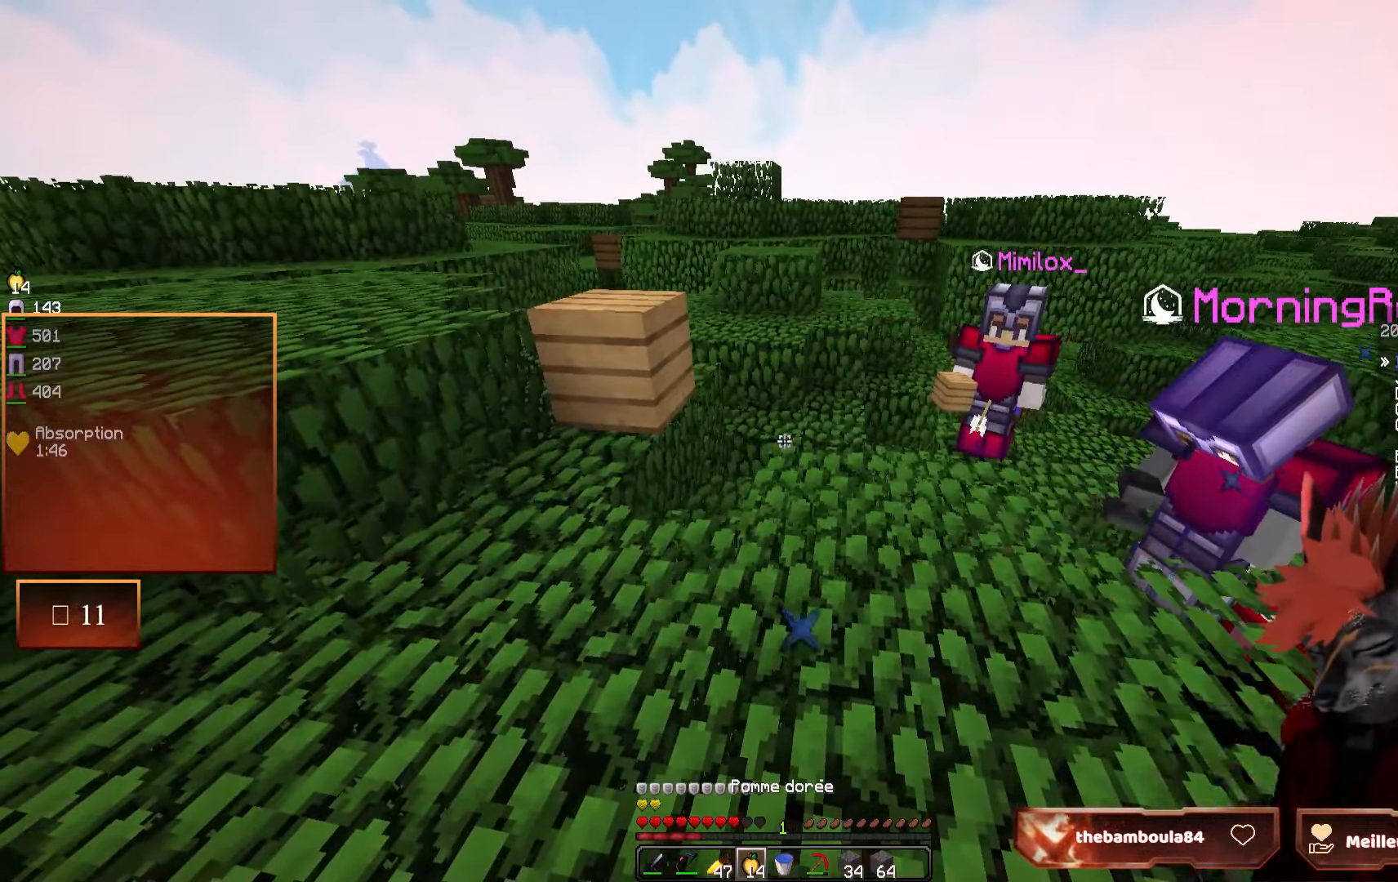
{"keys": ["q"], "mouse": [], "events": [[417, "q", "down"]]}
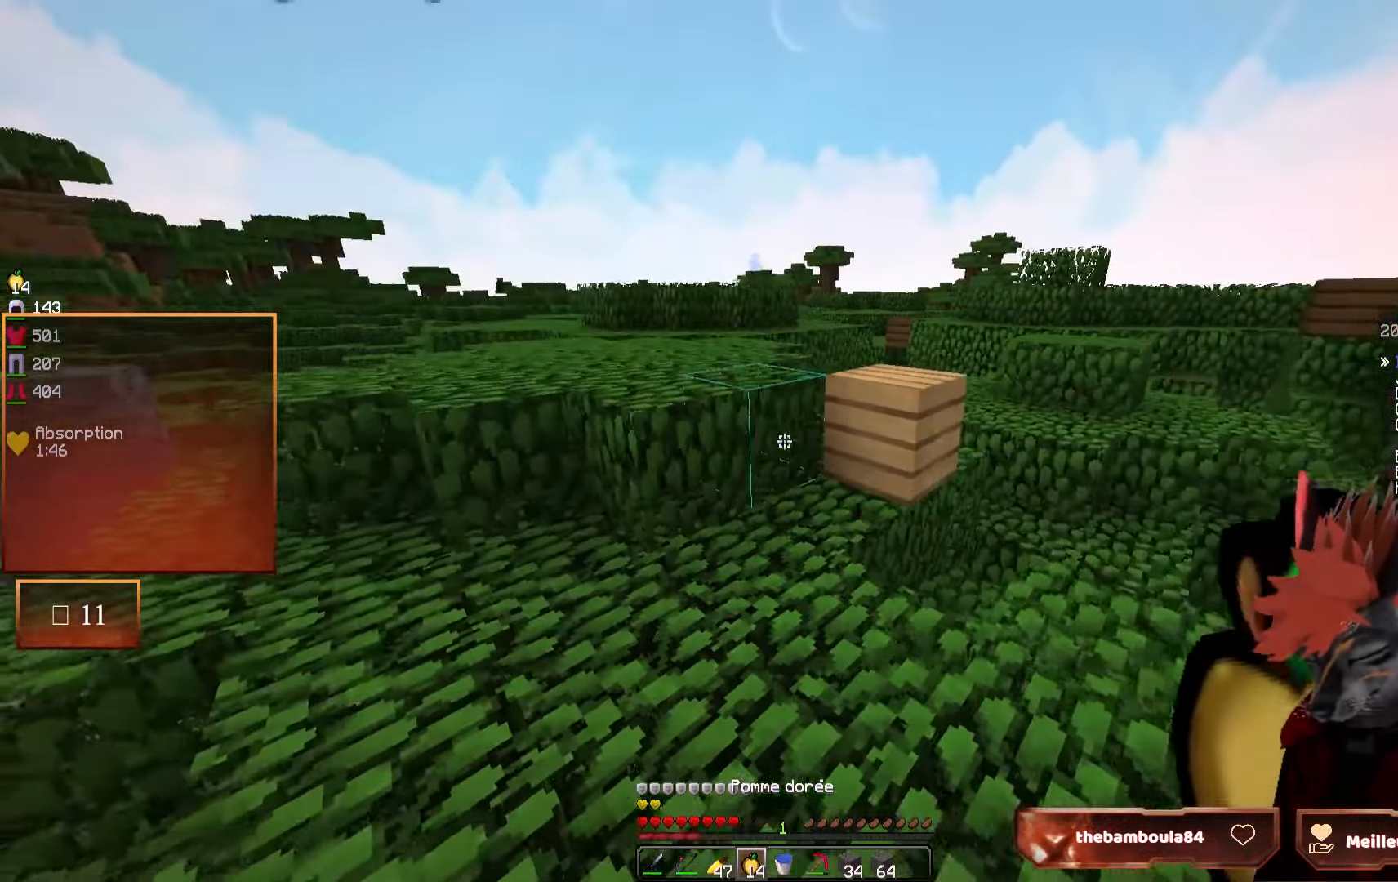
{"keys": [], "mouse": ["right"], "events": [[133, "z", "down"], [200, "q", "up"], [233, "z", "up"], [400, "mouse_right", "down"]]}
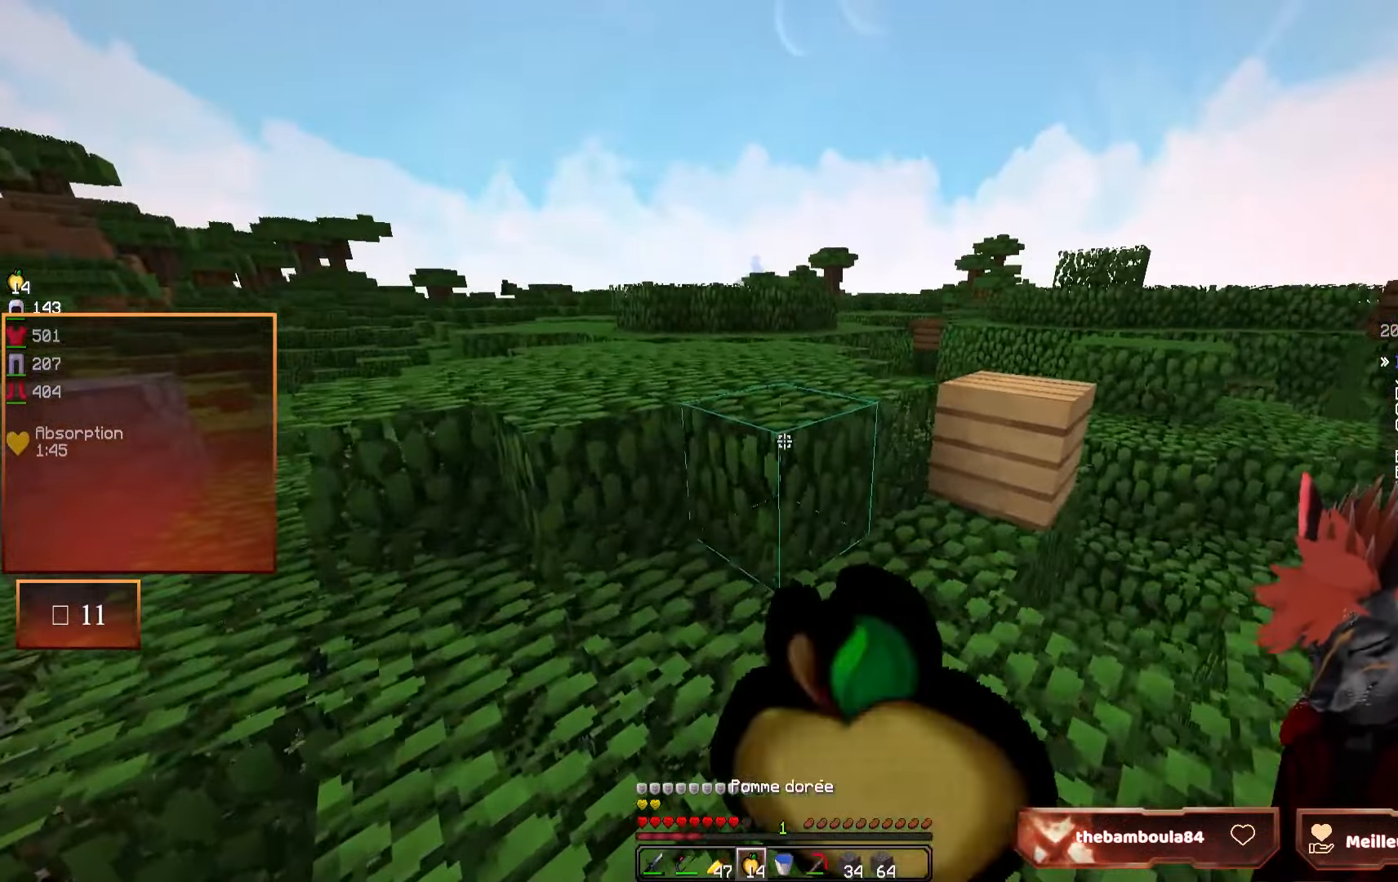
{"keys": [], "mouse": ["right"], "events": []}
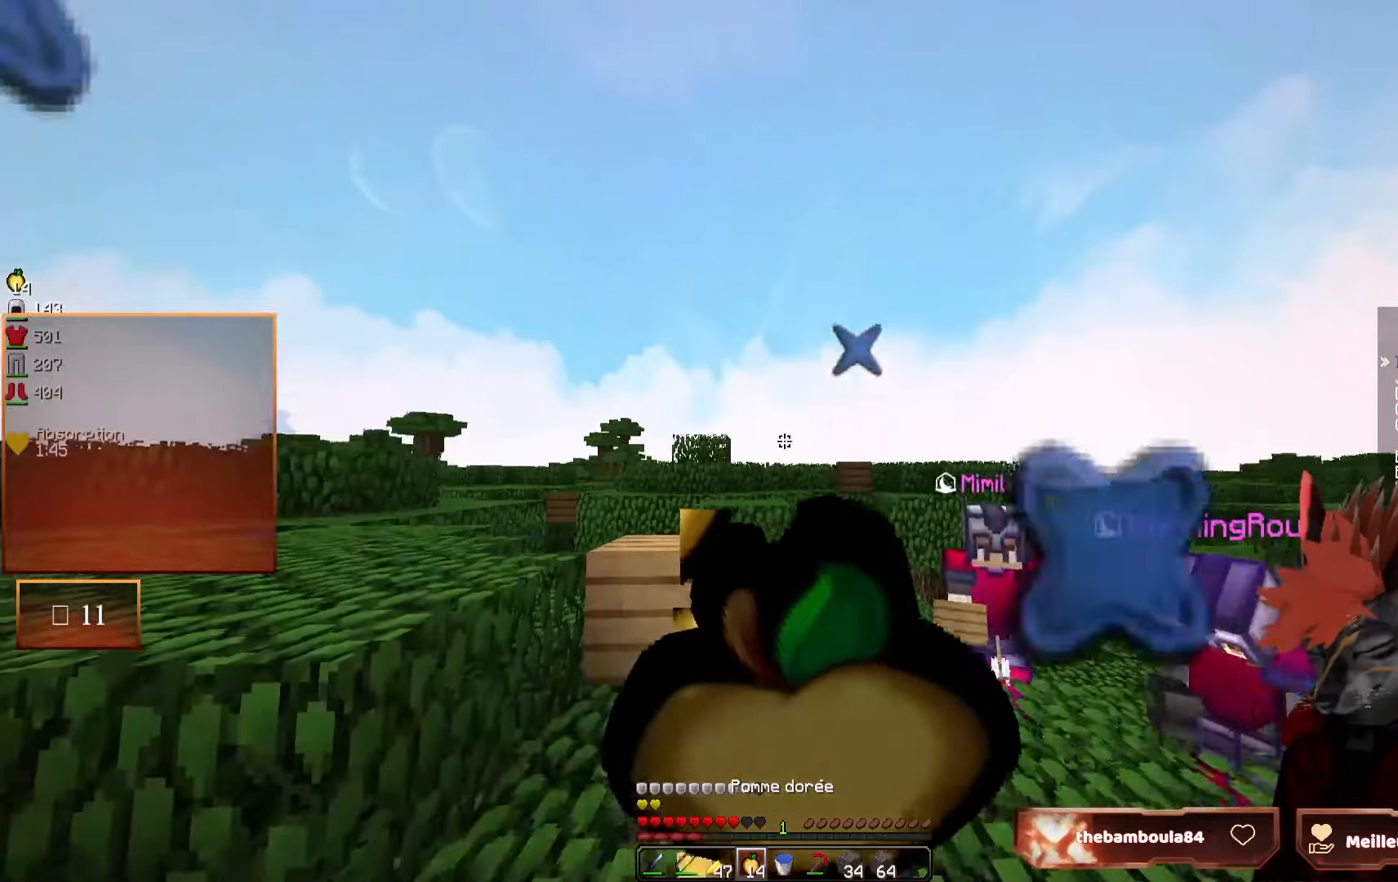
{"keys": [], "mouse": ["right"], "events": []}
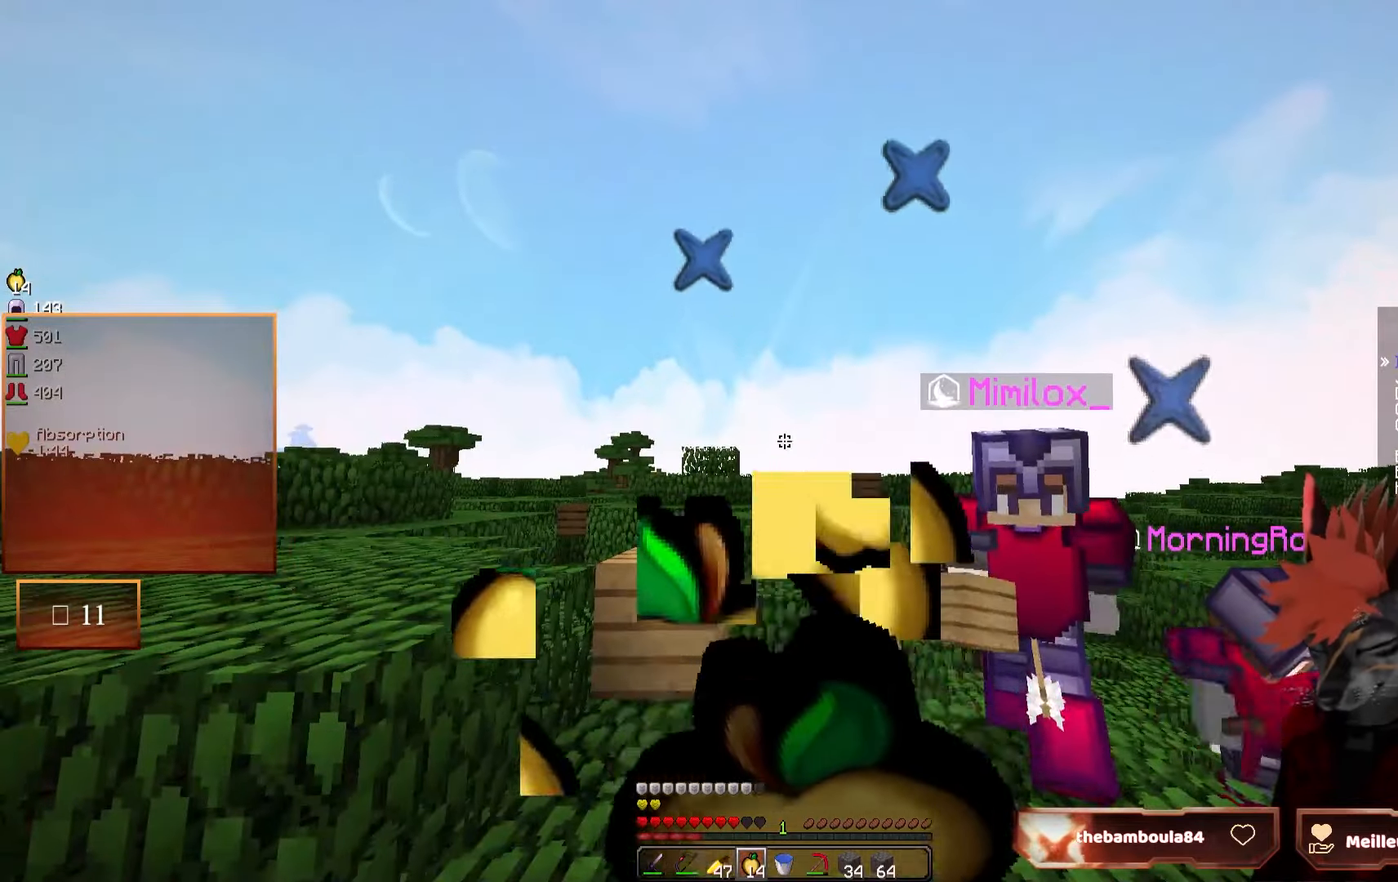
{"keys": [], "mouse": ["right"], "events": []}
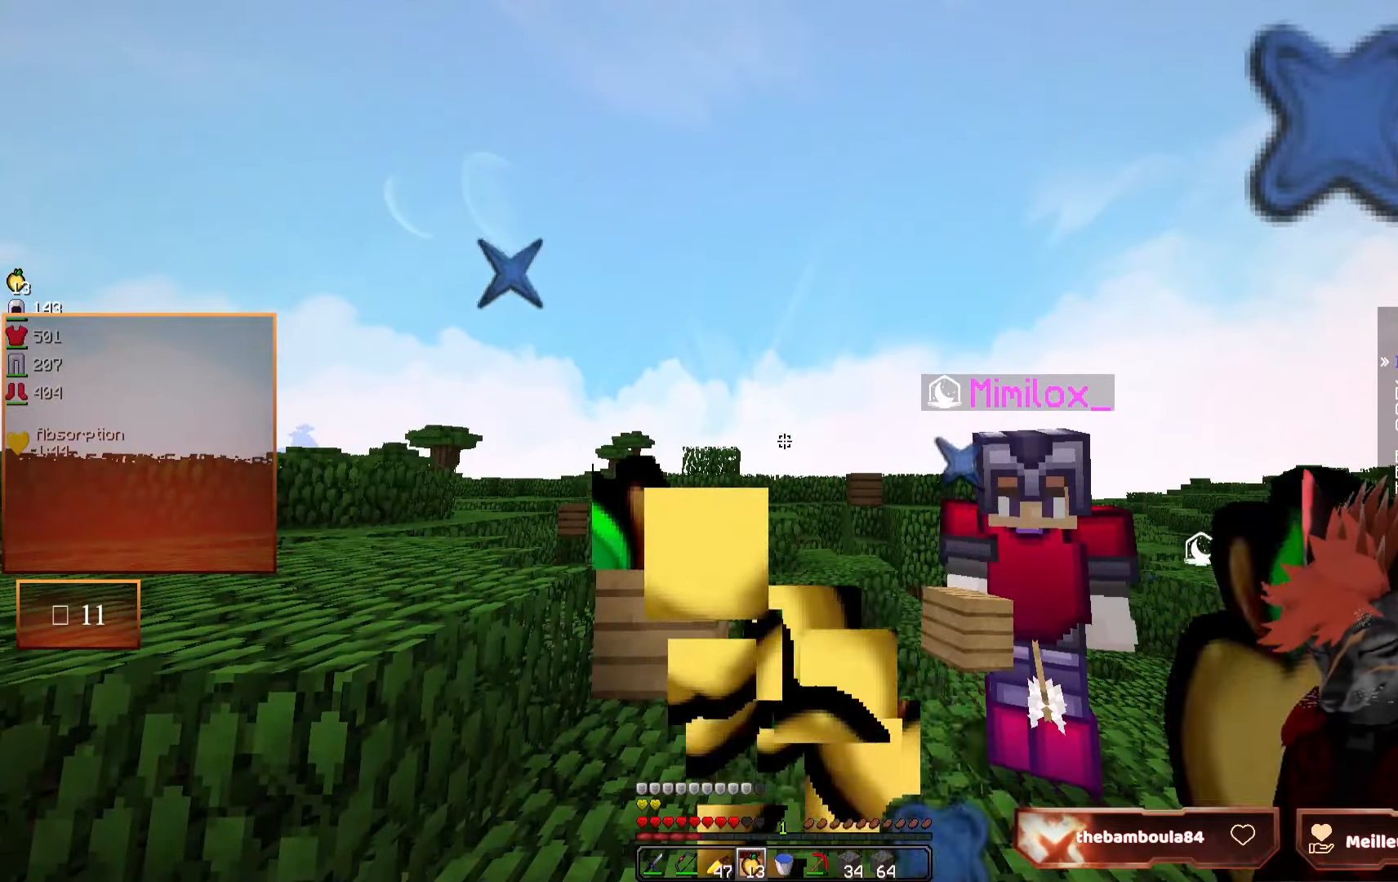
{"keys": [], "mouse": [], "events": [[333, "mouse_right", "up"]]}